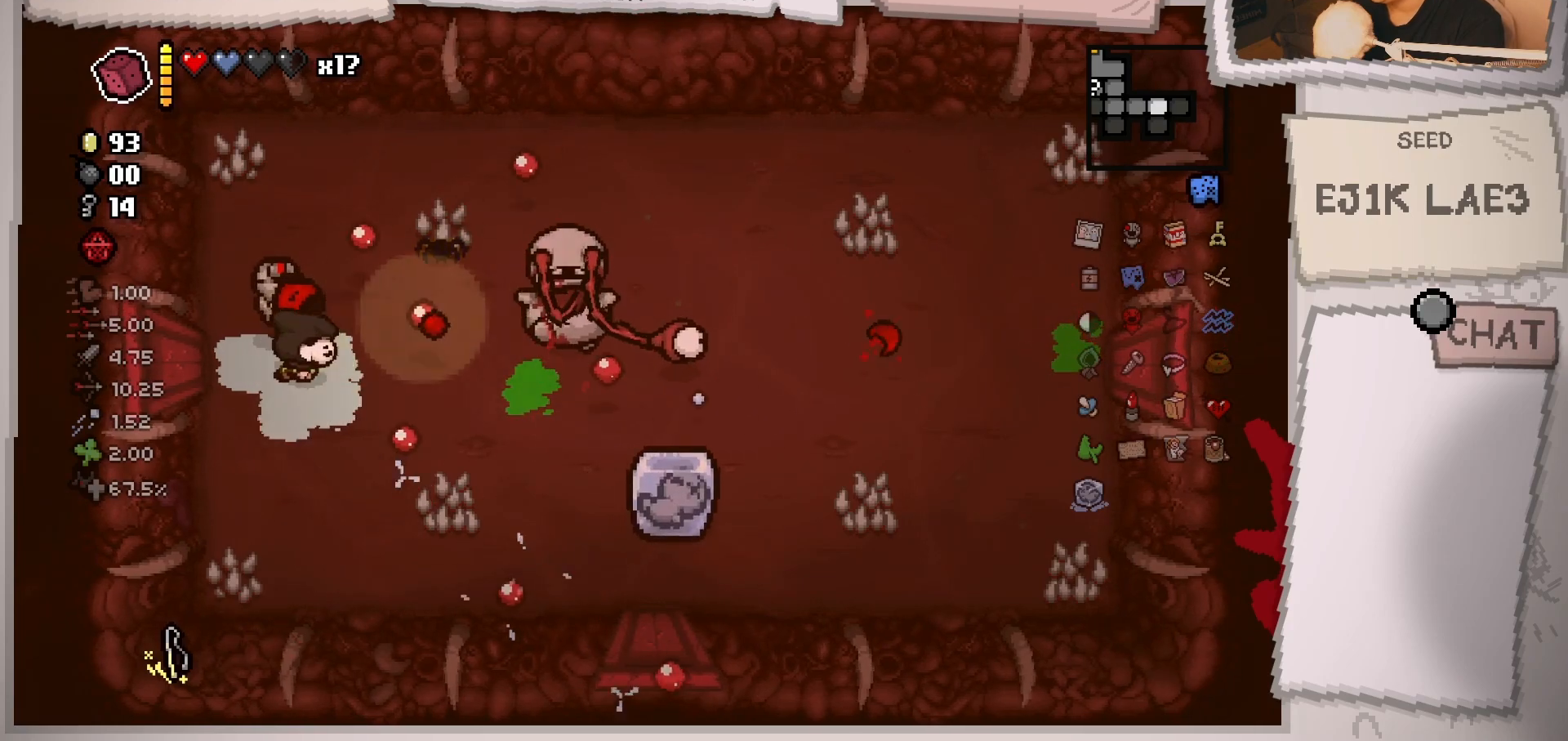
Gameplay with a controller (Xbox layout); each line is a JSON object with the inputs held at the frame after it. "events" lists button and stick changes between this image and that frame as [ms after this image, input, new state], when the widget could be followed in between. Not read: L3 R3.
{"buttons": [], "left_stick": "up-left", "right_stick": "right", "events": [[167, "left_stick", "right"], [317, "left_stick", "center"], [367, "left_stick", "left"], [450, "left_stick", "up-left"]]}
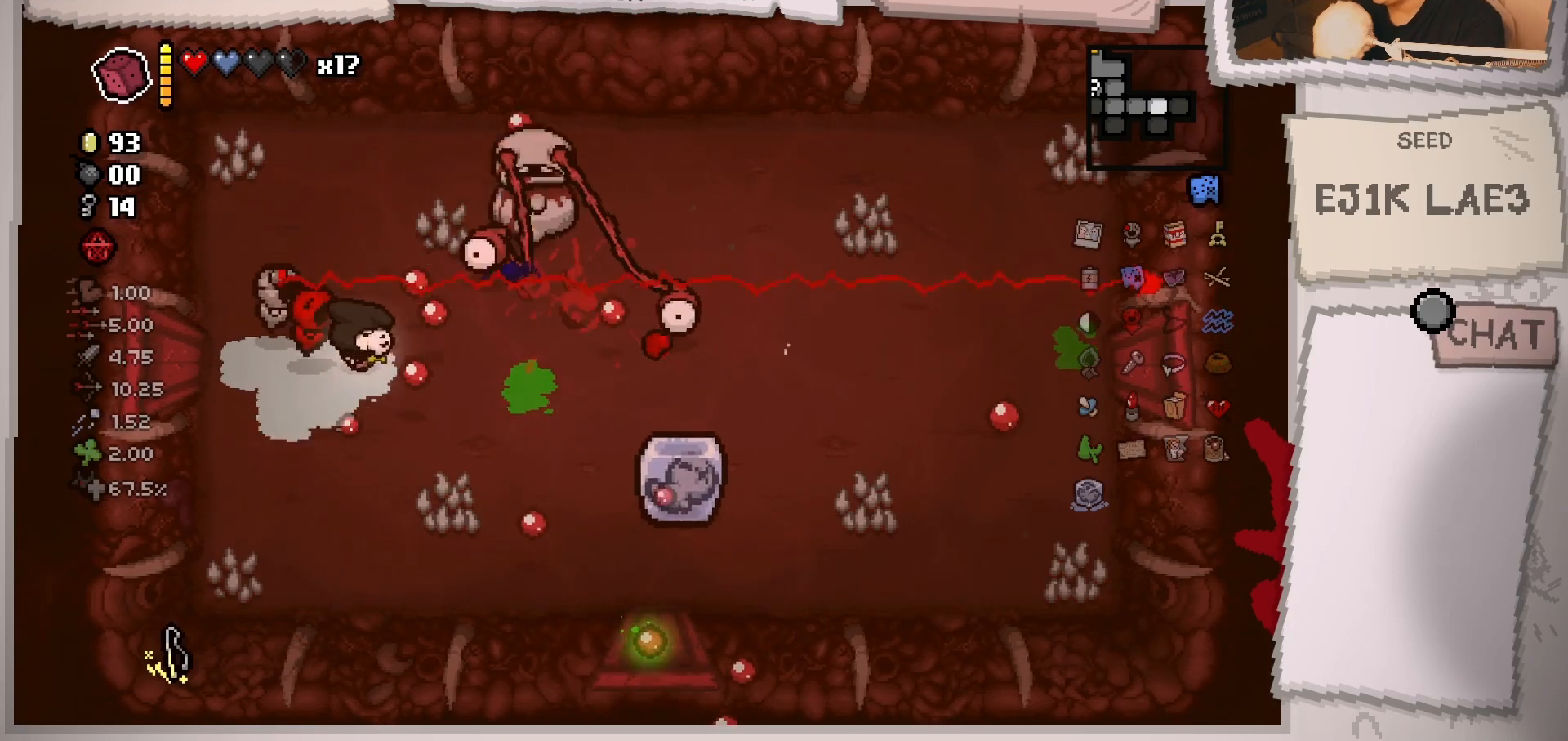
{"buttons": [], "left_stick": "down-right", "right_stick": "up-right", "events": [[34, "left_stick", "up"], [100, "left_stick", "center"], [184, "left_stick", "left"], [234, "left_stick", "down-left"], [401, "right_stick", "up-right"], [451, "left_stick", "down-right"]]}
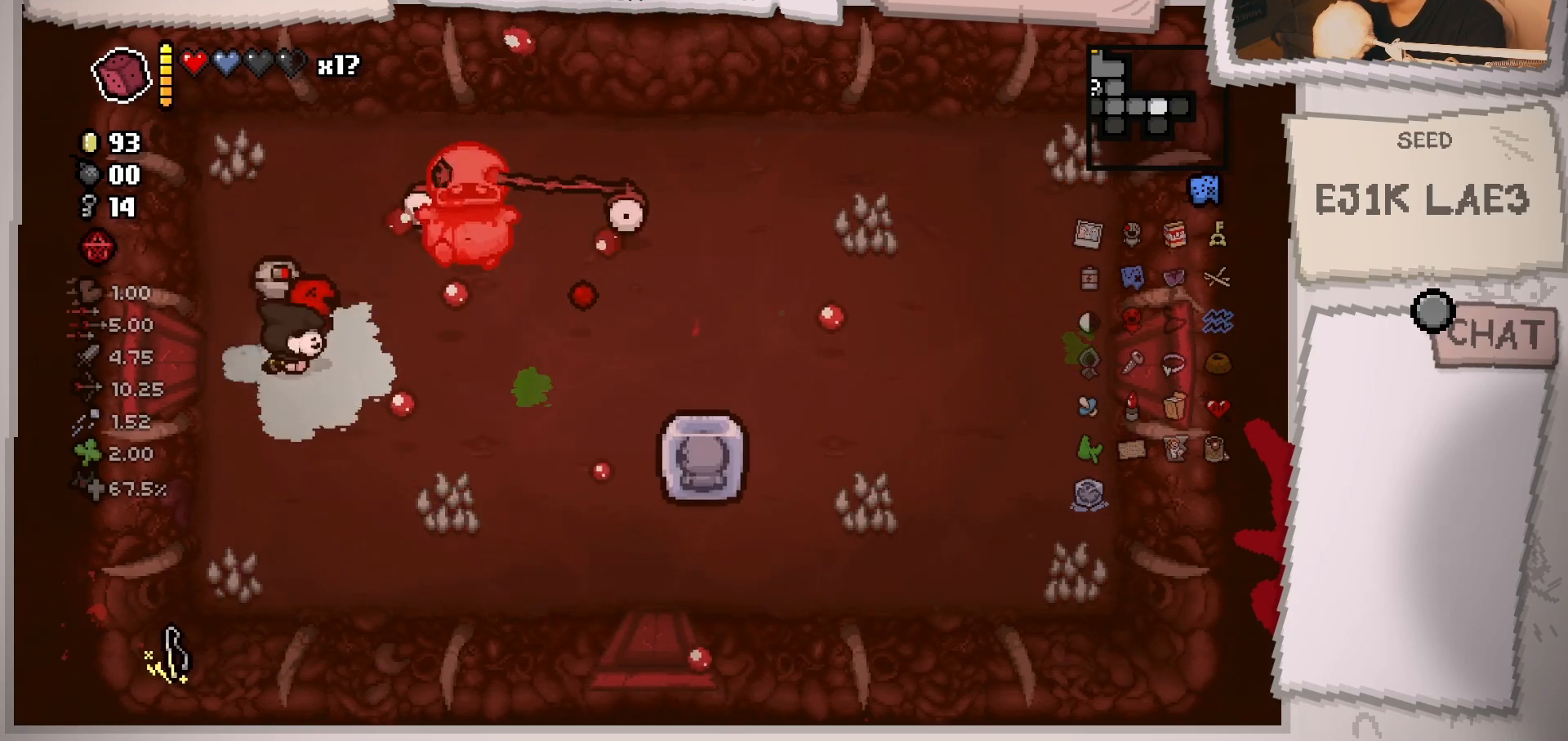
{"buttons": [], "left_stick": "down-right", "right_stick": "up", "events": [[233, "left_stick", "center"], [334, "left_stick", "down"], [367, "right_stick", "up"], [500, "left_stick", "down-right"]]}
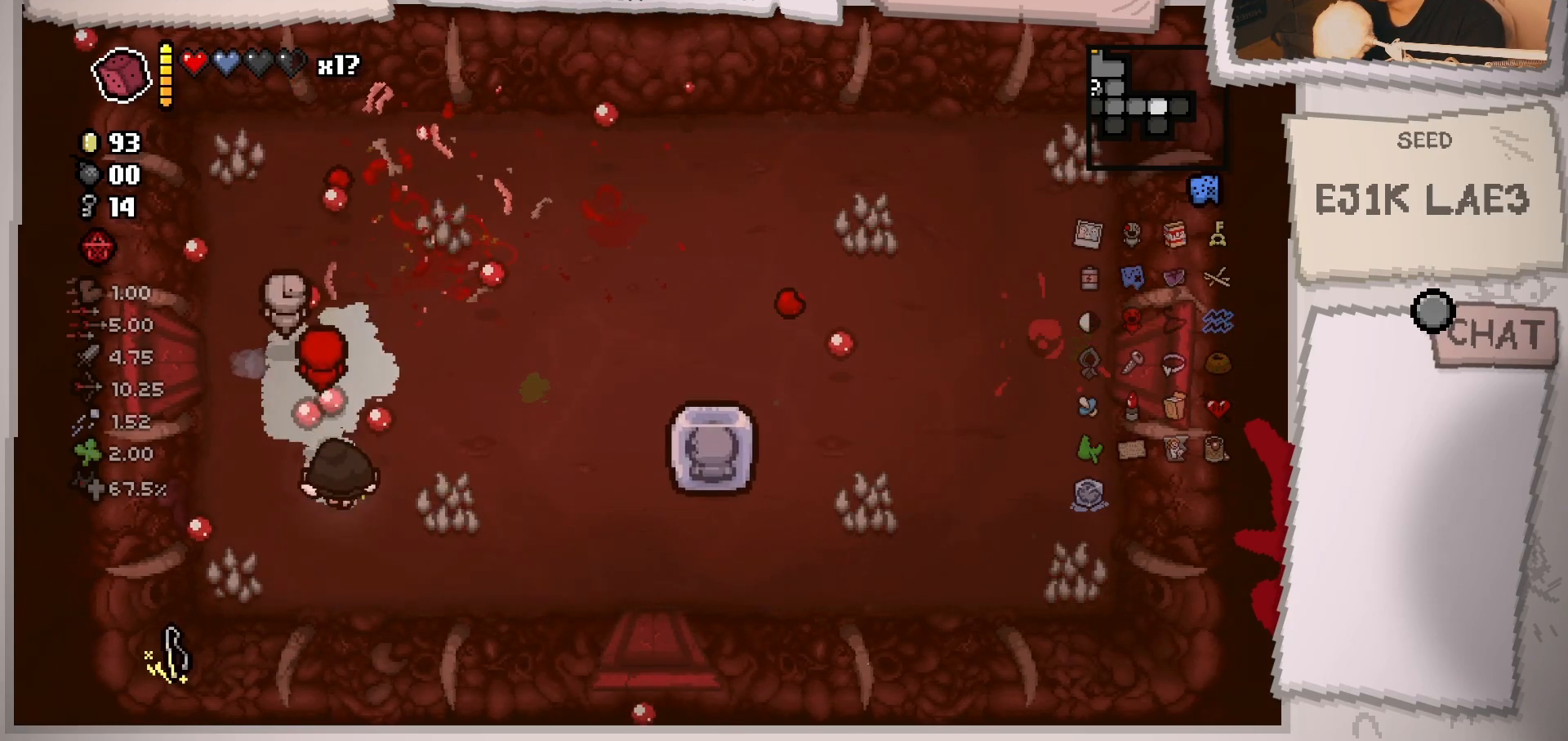
{"buttons": [], "left_stick": "right", "right_stick": "up", "events": [[367, "left_stick", "right"]]}
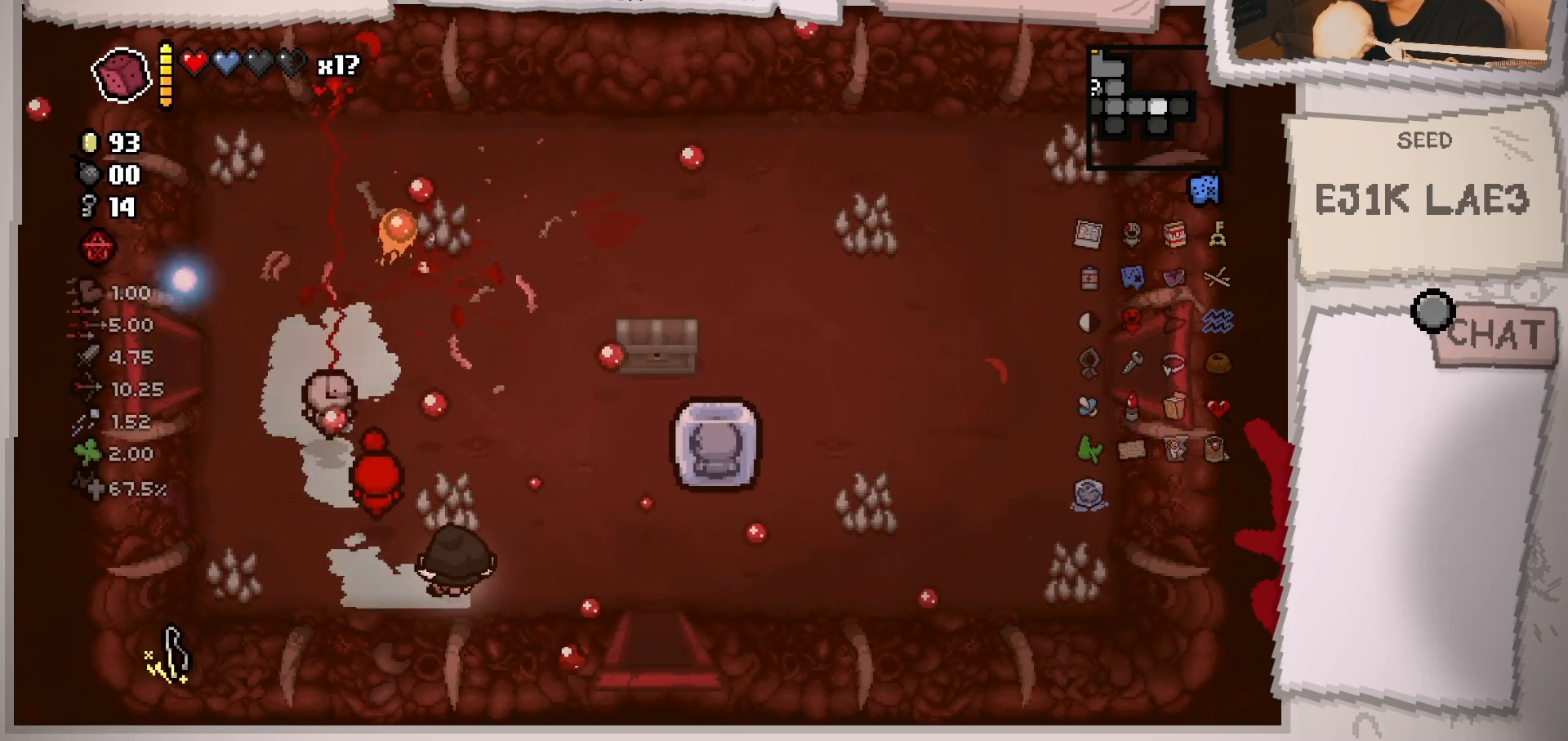
{"buttons": [], "left_stick": "up-right", "right_stick": "center", "events": [[17, "right_stick", "up-left"], [117, "left_stick", "up-right"], [450, "right_stick", "center"]]}
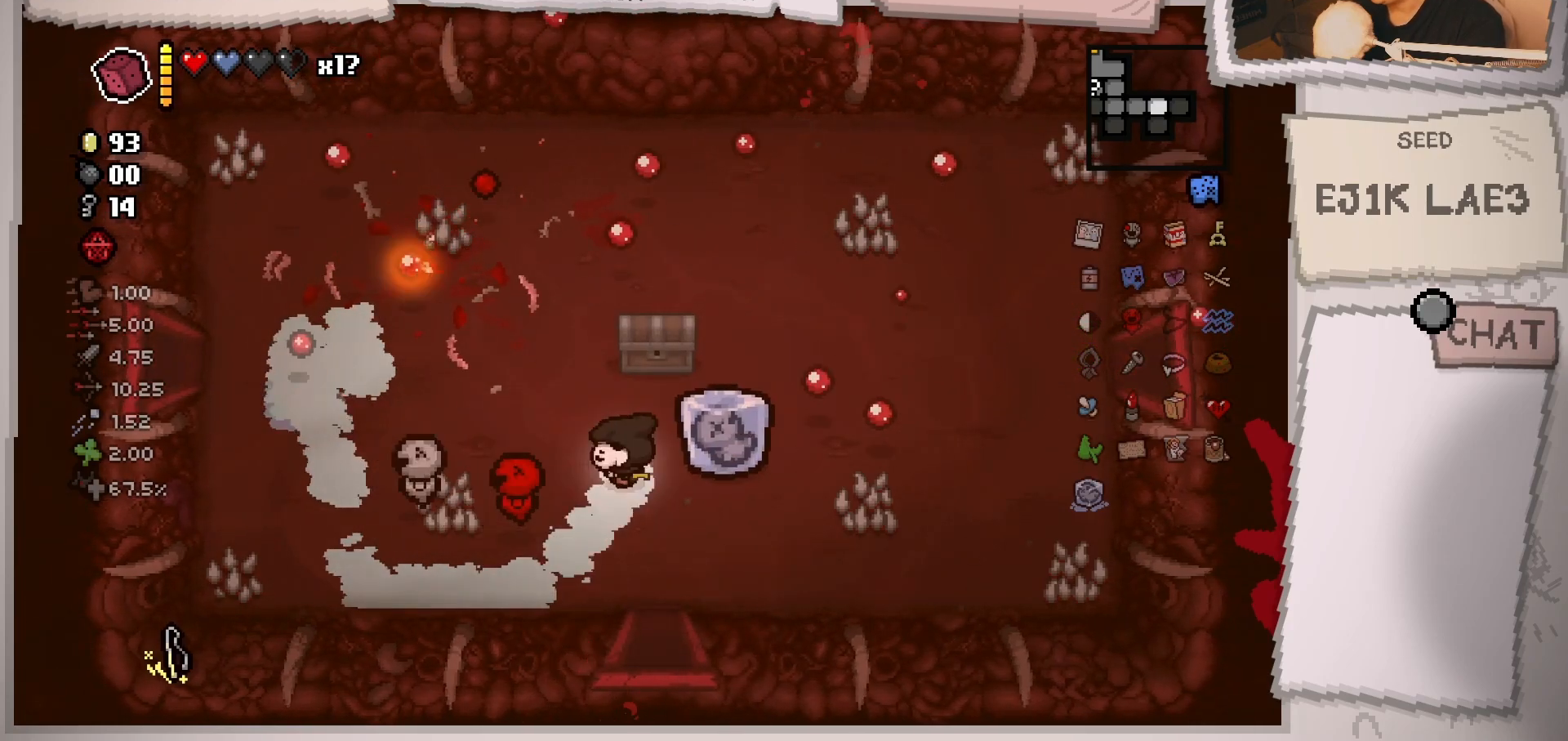
{"buttons": [], "left_stick": "left", "right_stick": "center", "events": [[151, "left_stick", "up"], [334, "left_stick", "left"]]}
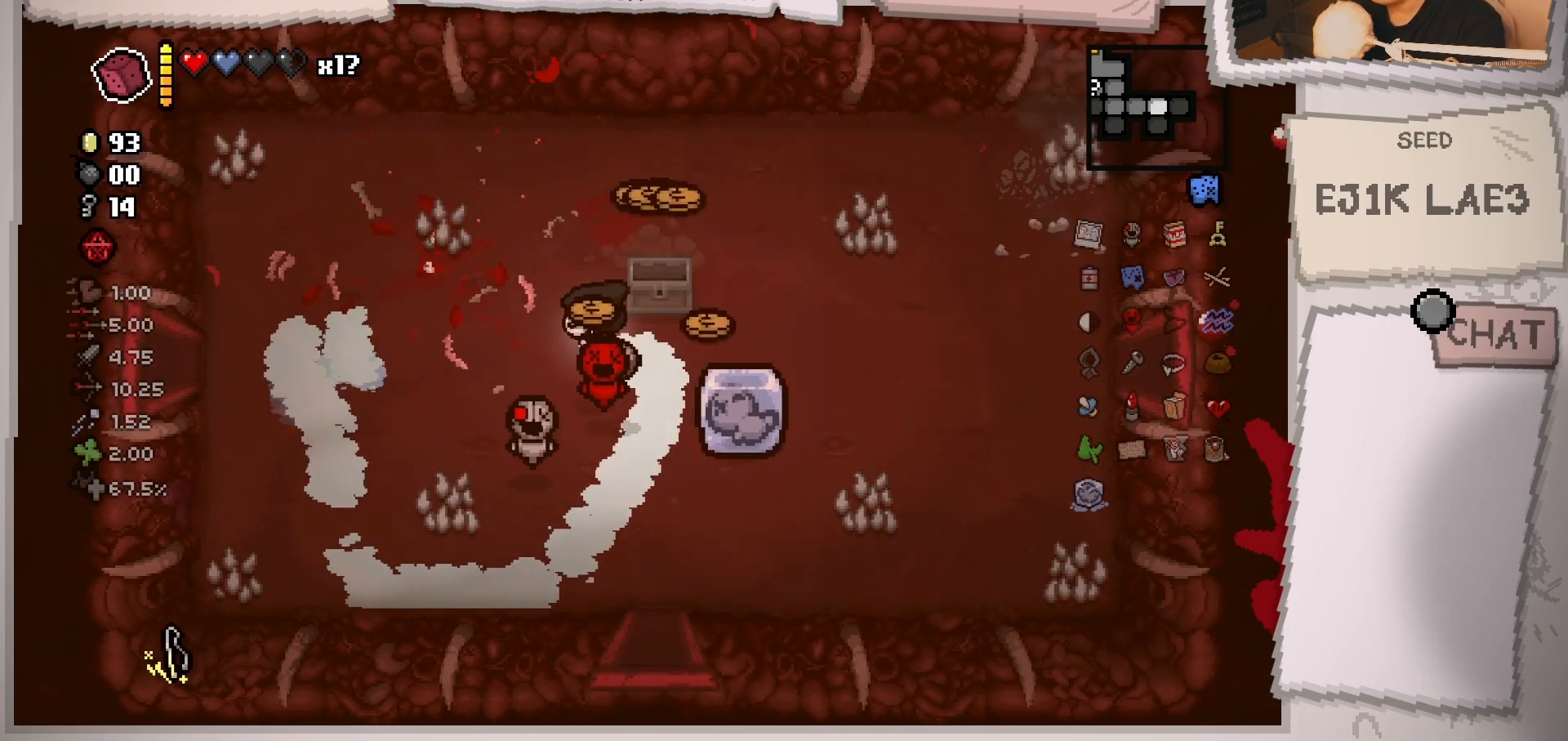
{"buttons": [], "left_stick": "down", "right_stick": "center", "events": [[67, "left_stick", "center"], [334, "left_stick", "right"], [434, "left_stick", "down"]]}
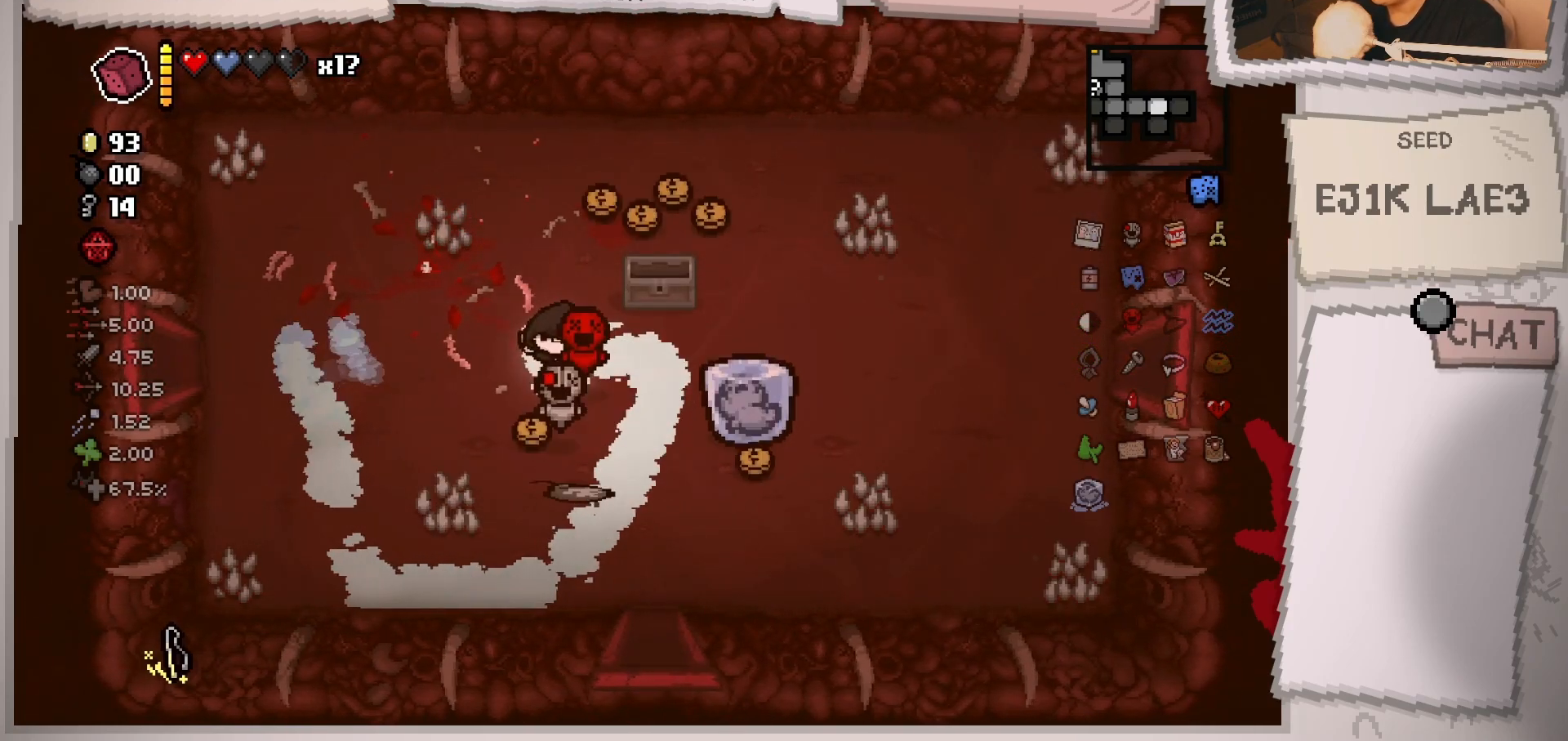
{"buttons": [], "left_stick": "center", "right_stick": "center", "events": [[284, "left_stick", "down-right"], [501, "left_stick", "center"]]}
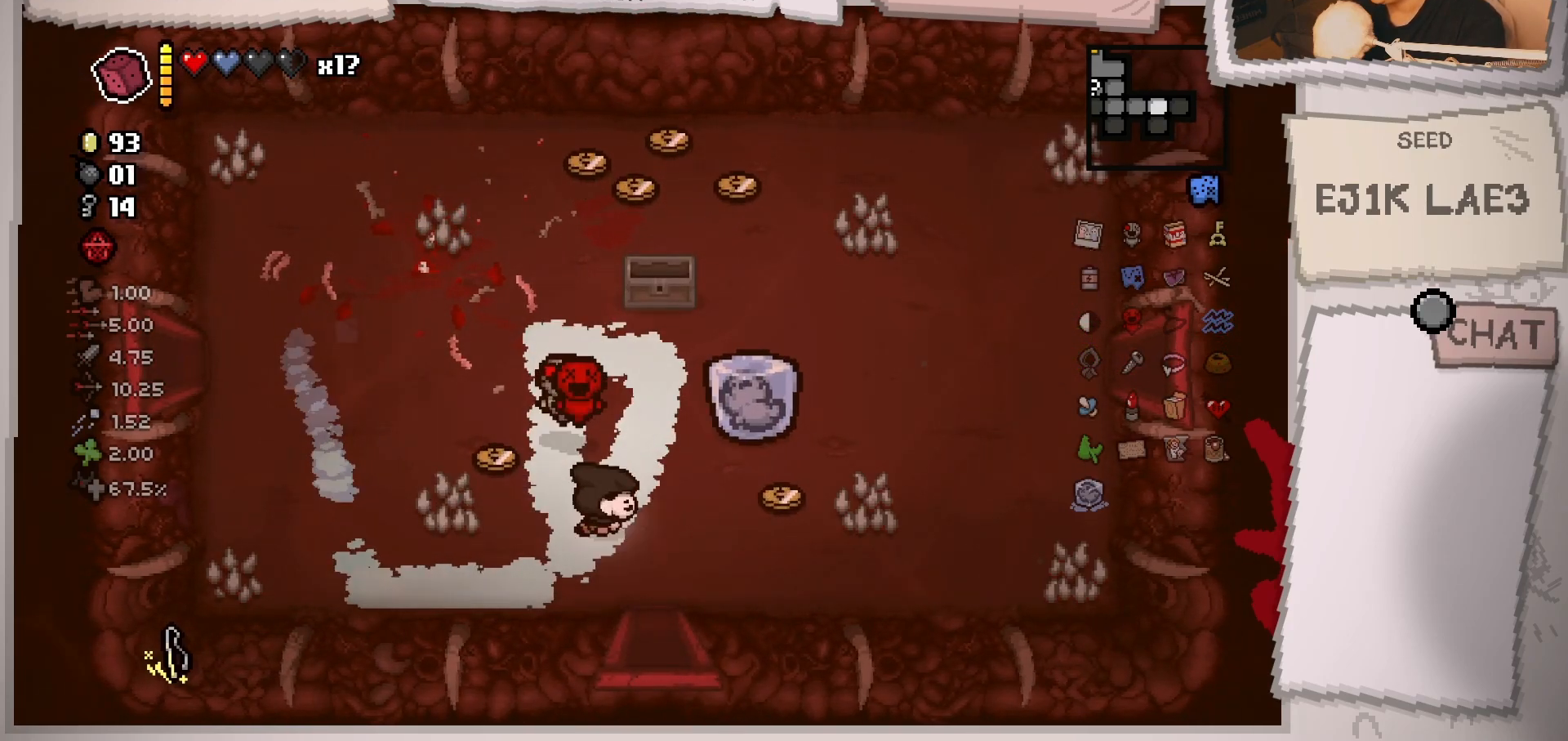
{"buttons": [], "left_stick": "up", "right_stick": "center", "events": [[33, "left_stick", "up-left"], [217, "left_stick", "left"], [450, "left_stick", "up"]]}
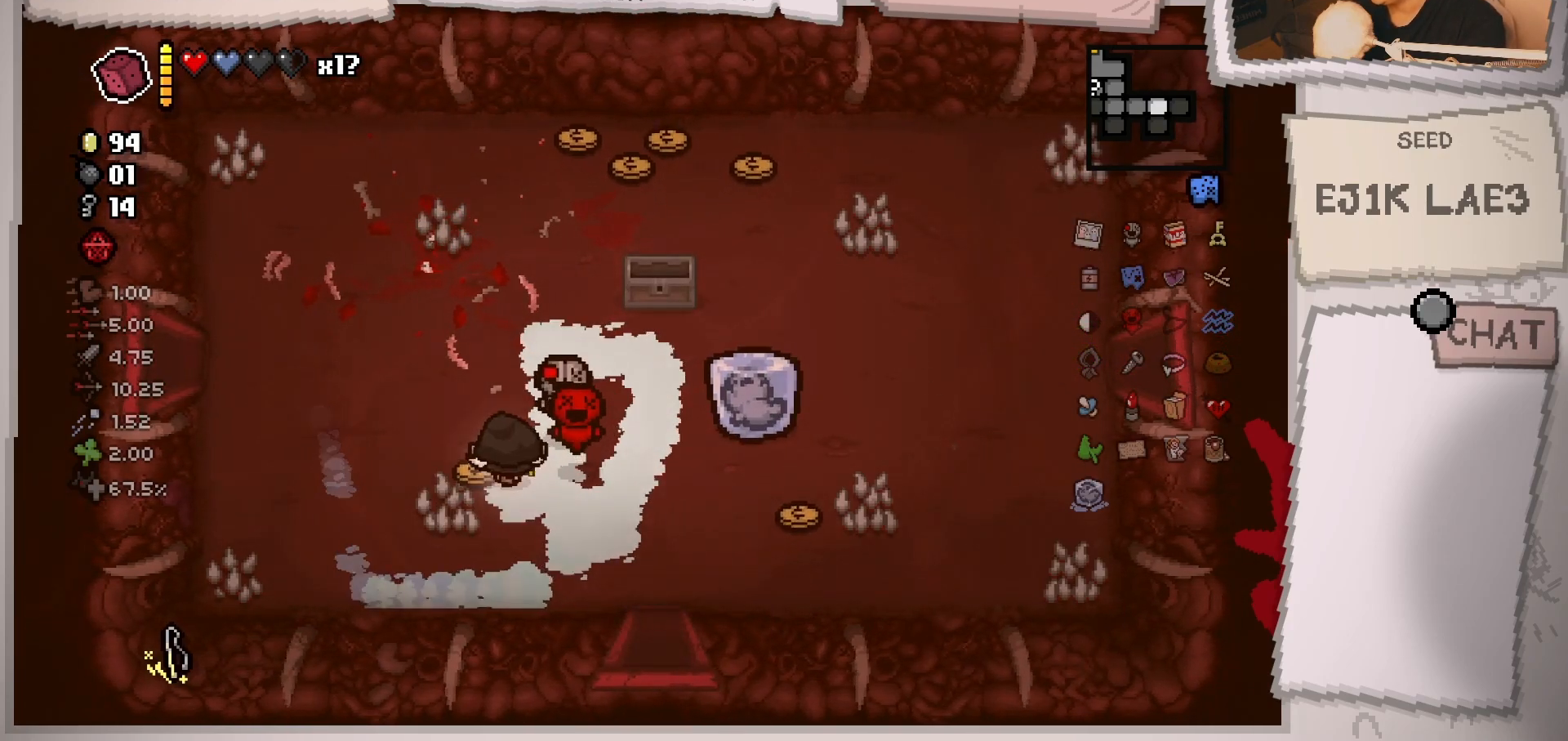
{"buttons": [], "left_stick": "down-right", "right_stick": "center", "events": [[17, "left_stick", "up-right"], [134, "left_stick", "right"], [284, "left_stick", "down-right"]]}
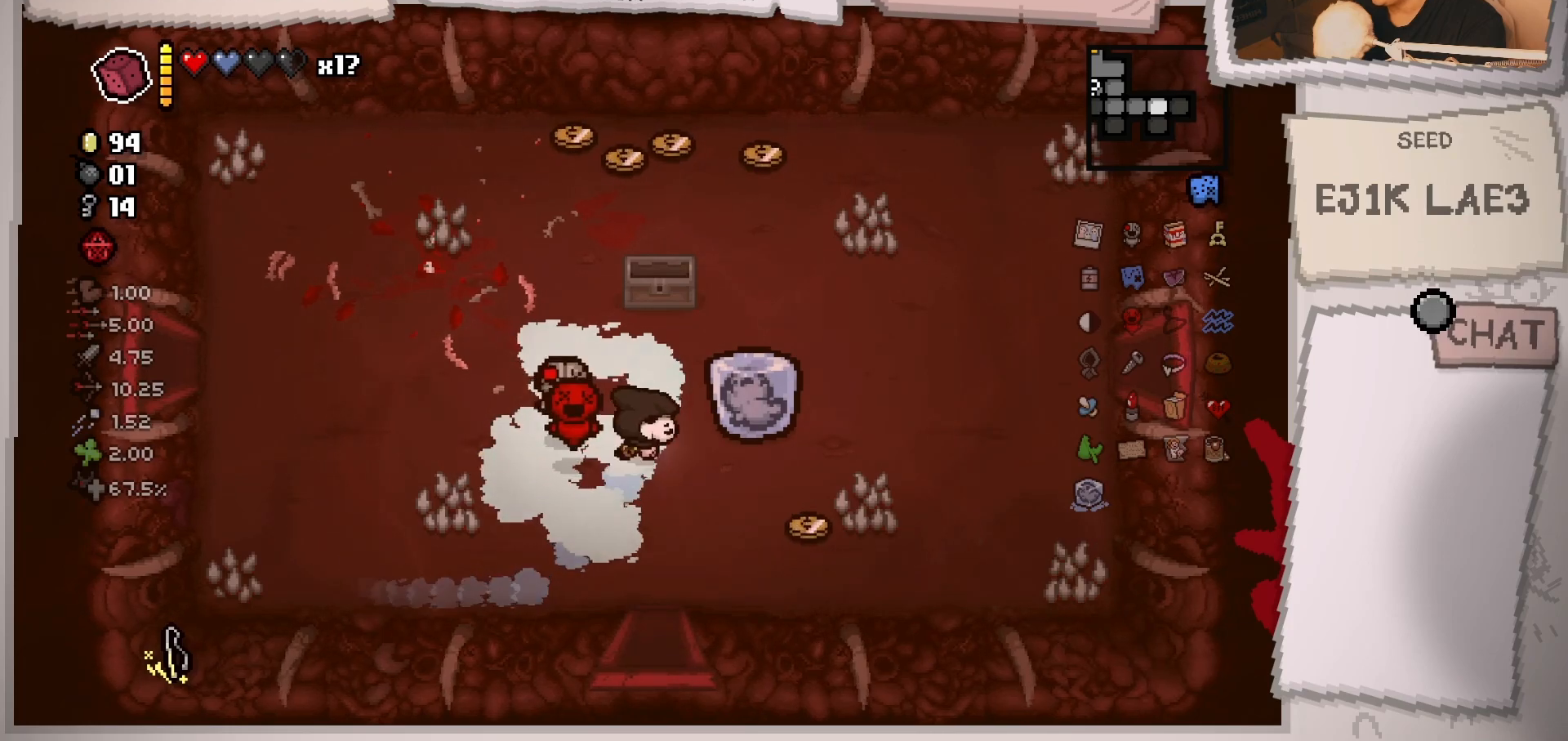
{"buttons": [], "left_stick": "down-left", "right_stick": "center", "events": [[467, "left_stick", "down-left"]]}
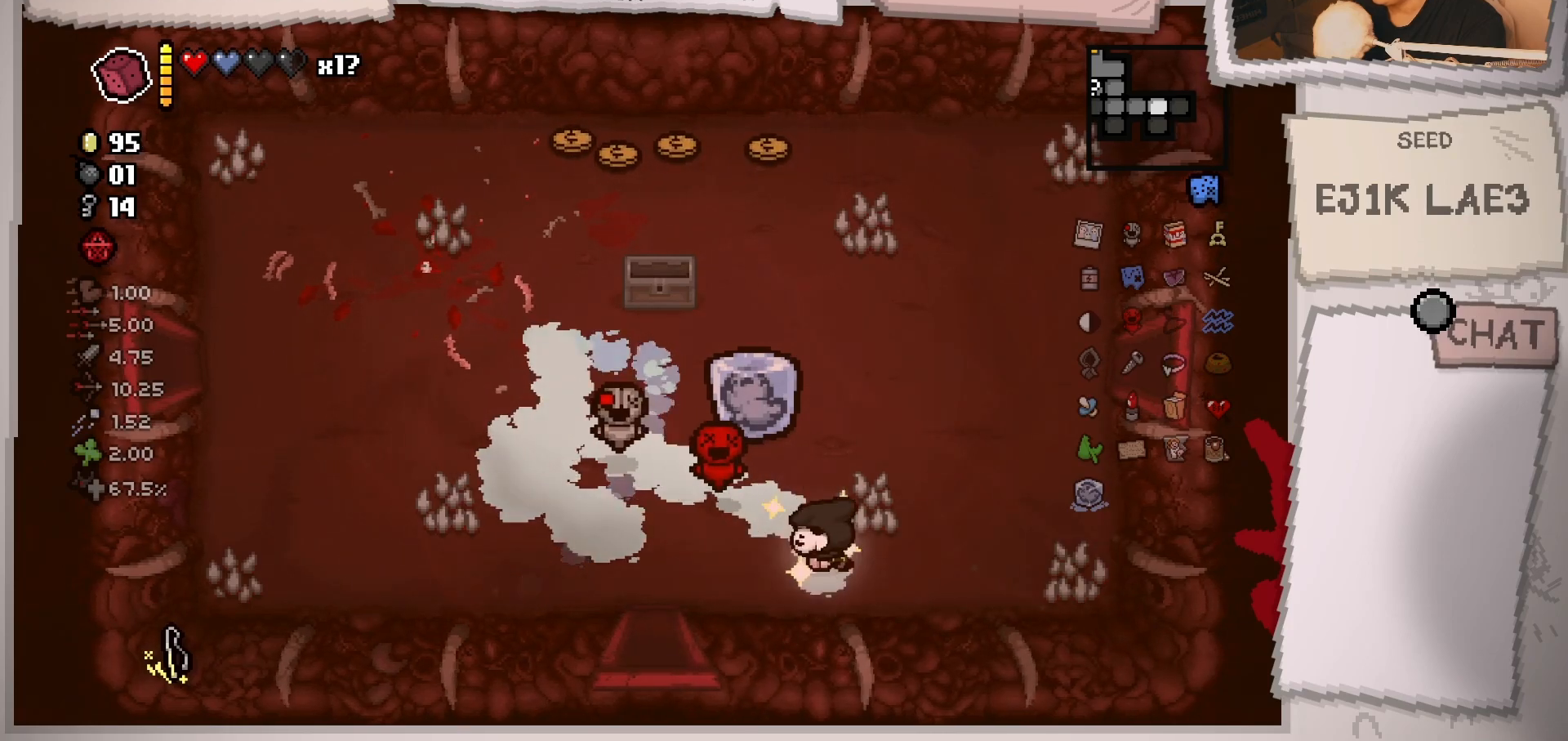
{"buttons": [], "left_stick": "up", "right_stick": "center", "events": [[117, "left_stick", "up-left"], [251, "left_stick", "up"]]}
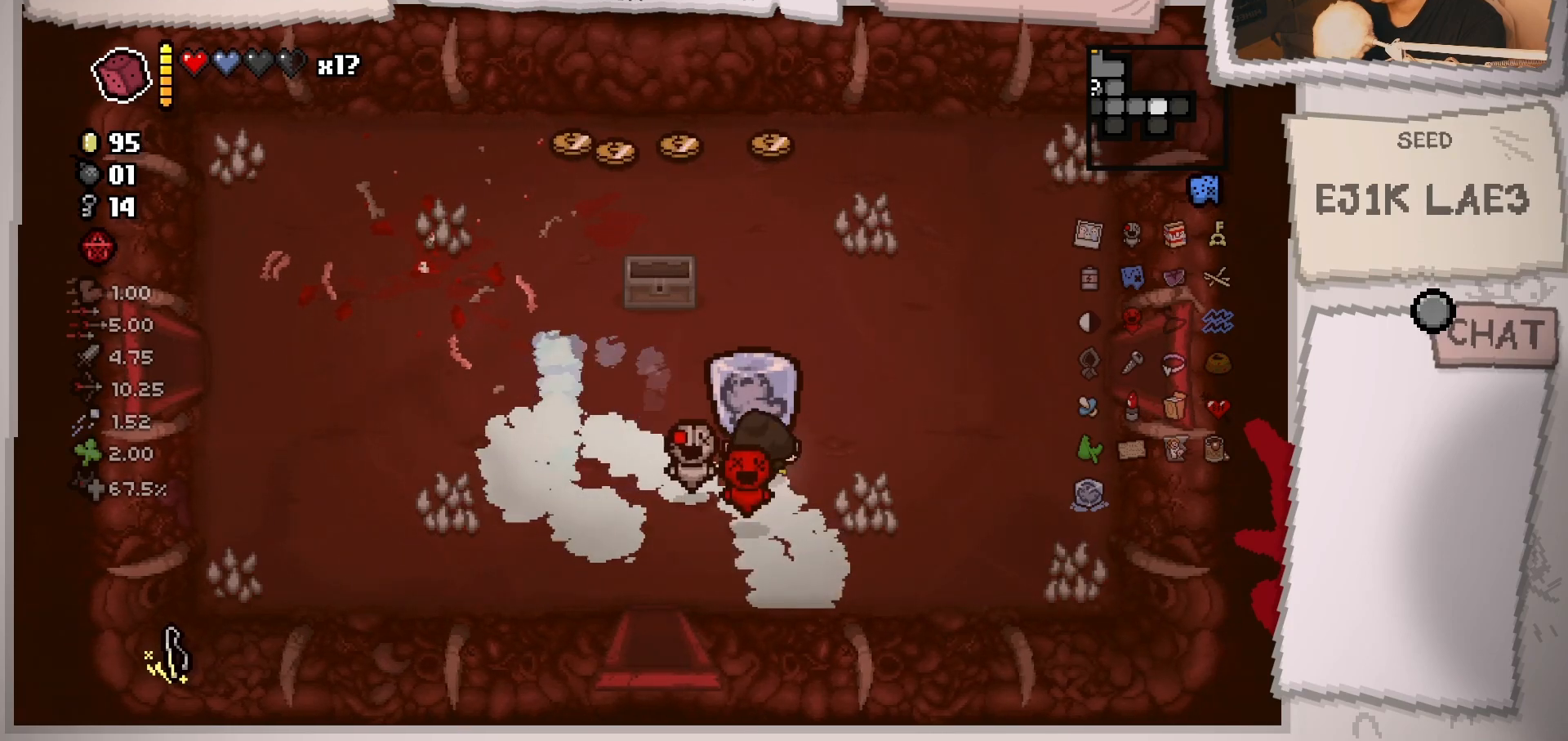
{"buttons": [], "left_stick": "up", "right_stick": "center", "events": []}
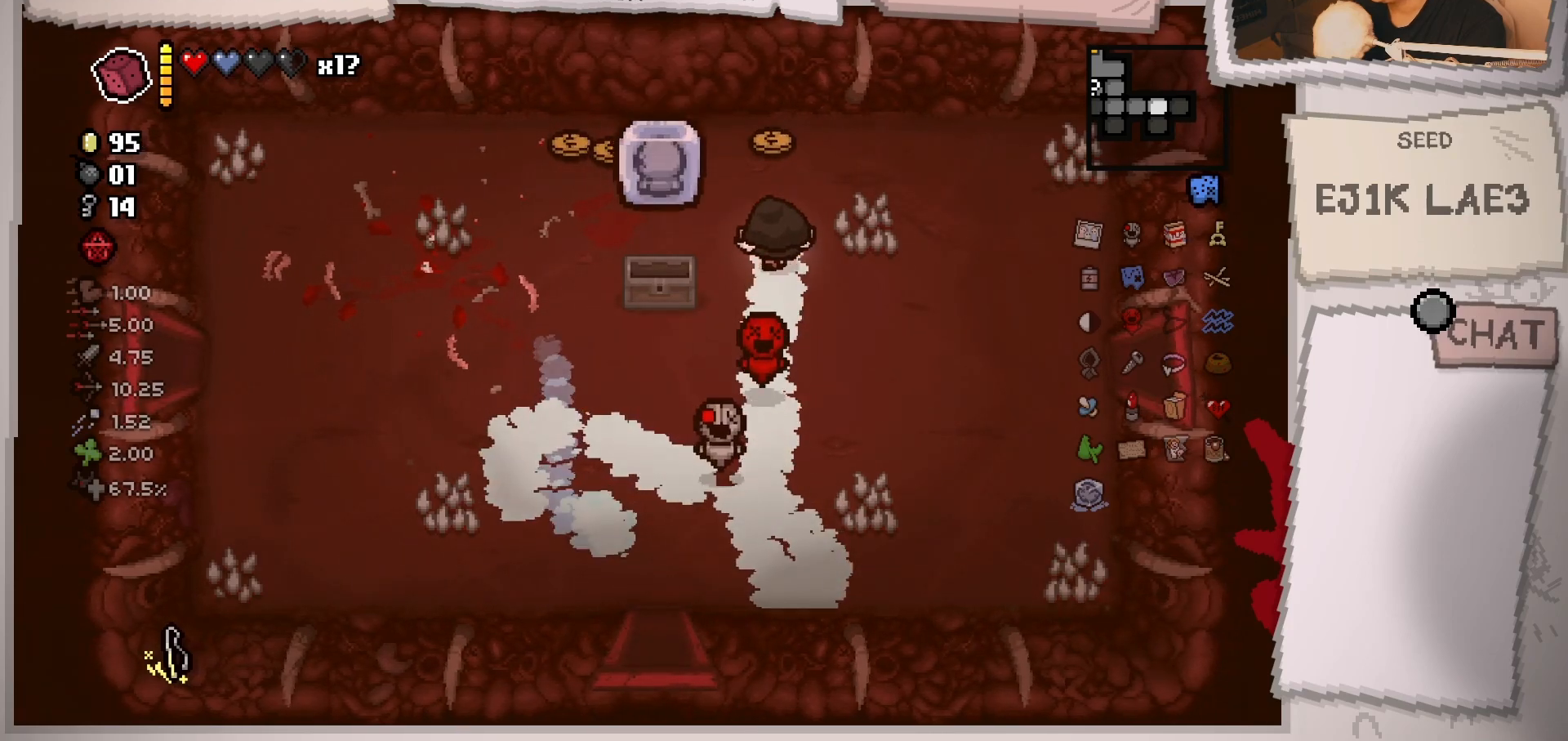
{"buttons": [], "left_stick": "left", "right_stick": "center", "events": [[267, "left_stick", "left"]]}
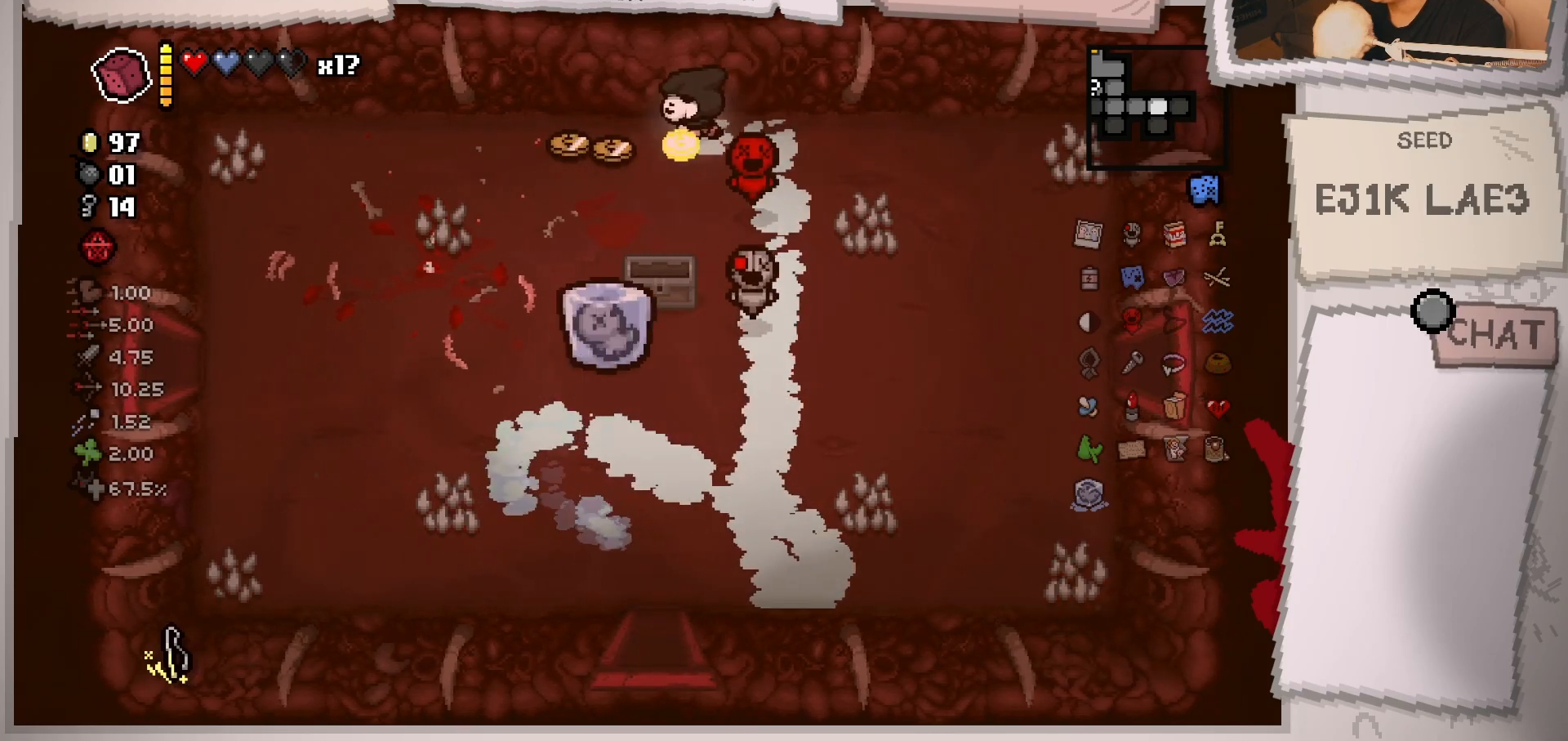
{"buttons": [], "left_stick": "right", "right_stick": "center", "events": [[317, "left_stick", "right"]]}
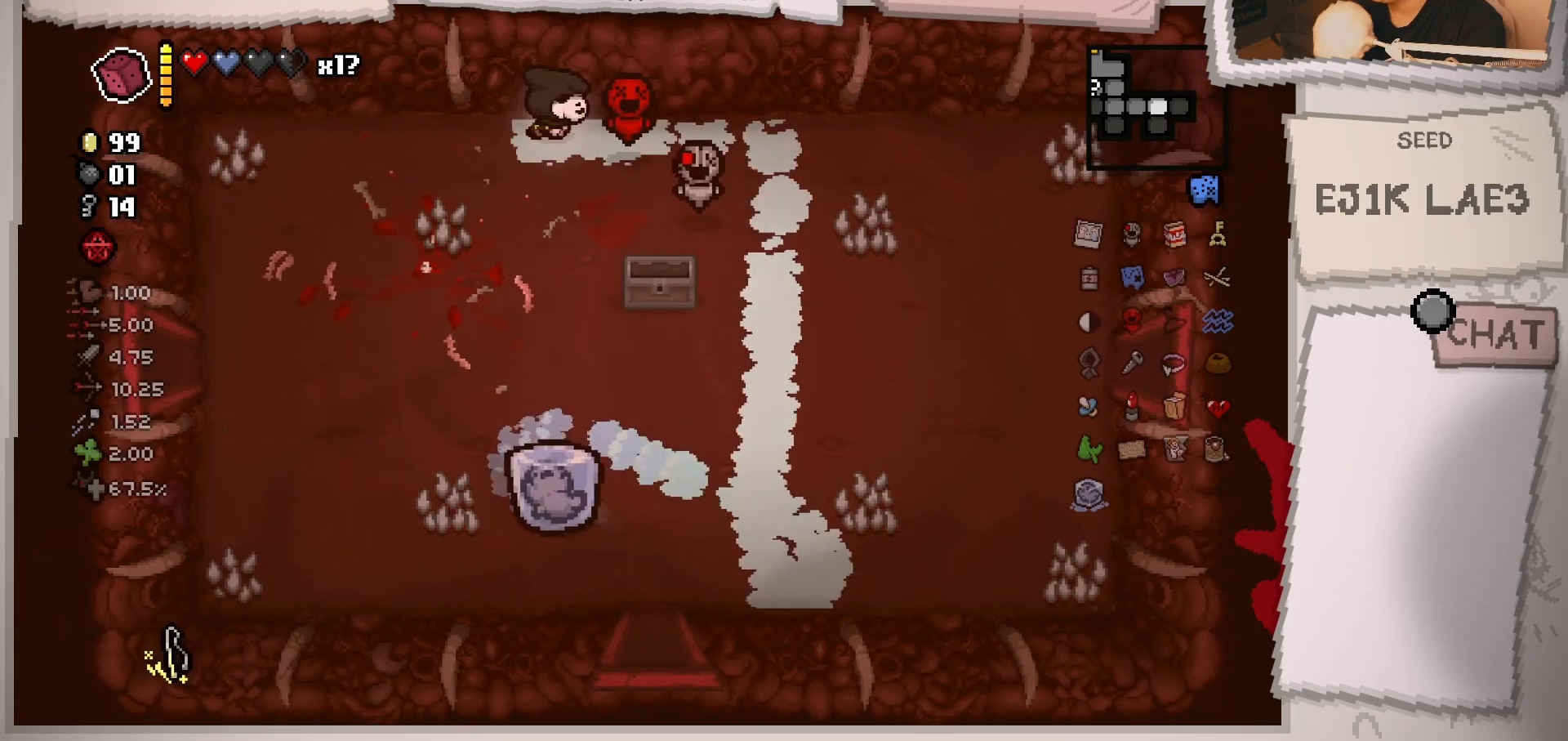
{"buttons": [], "left_stick": "right", "right_stick": "center", "events": []}
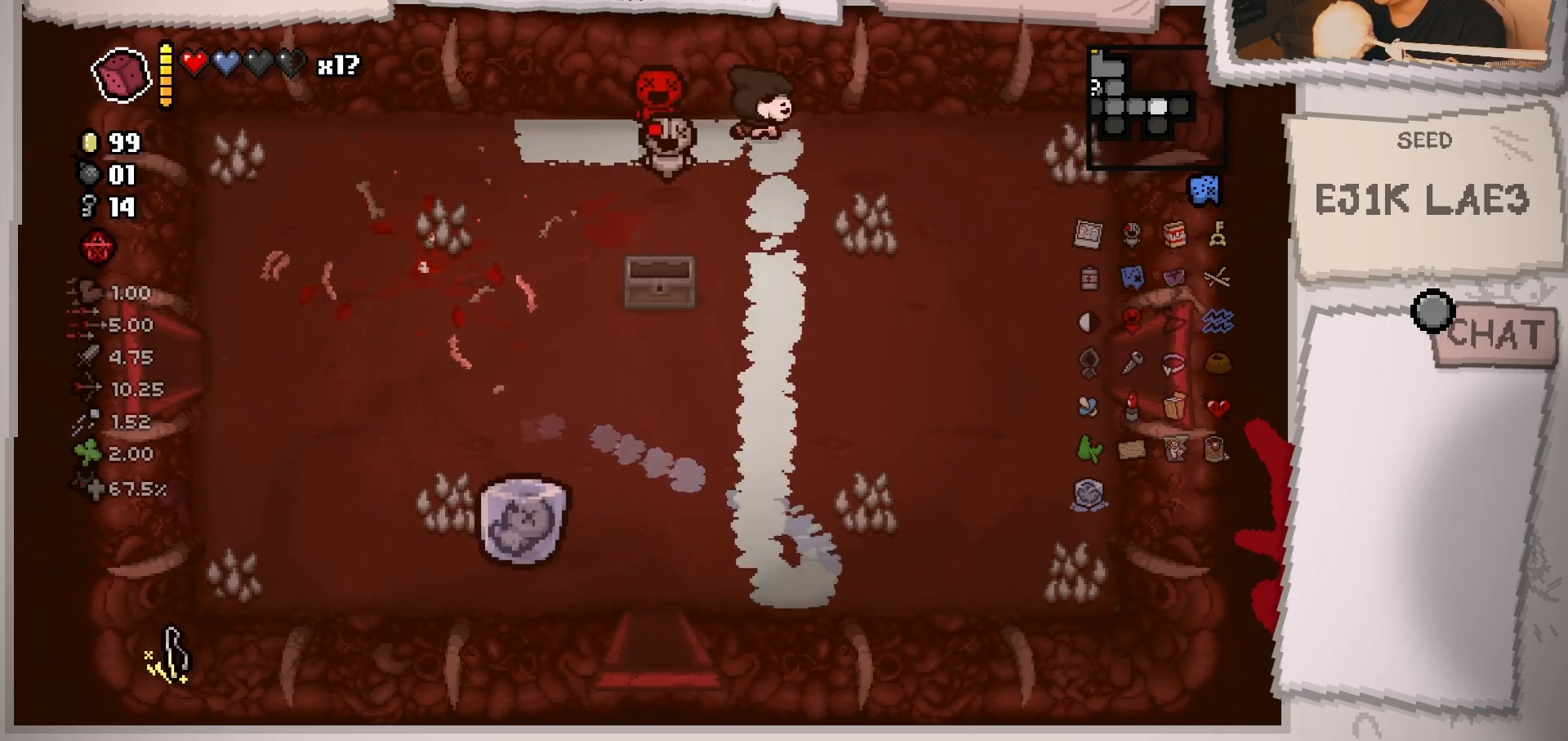
{"buttons": [], "left_stick": "down-right", "right_stick": "center", "events": [[284, "left_stick", "down-right"]]}
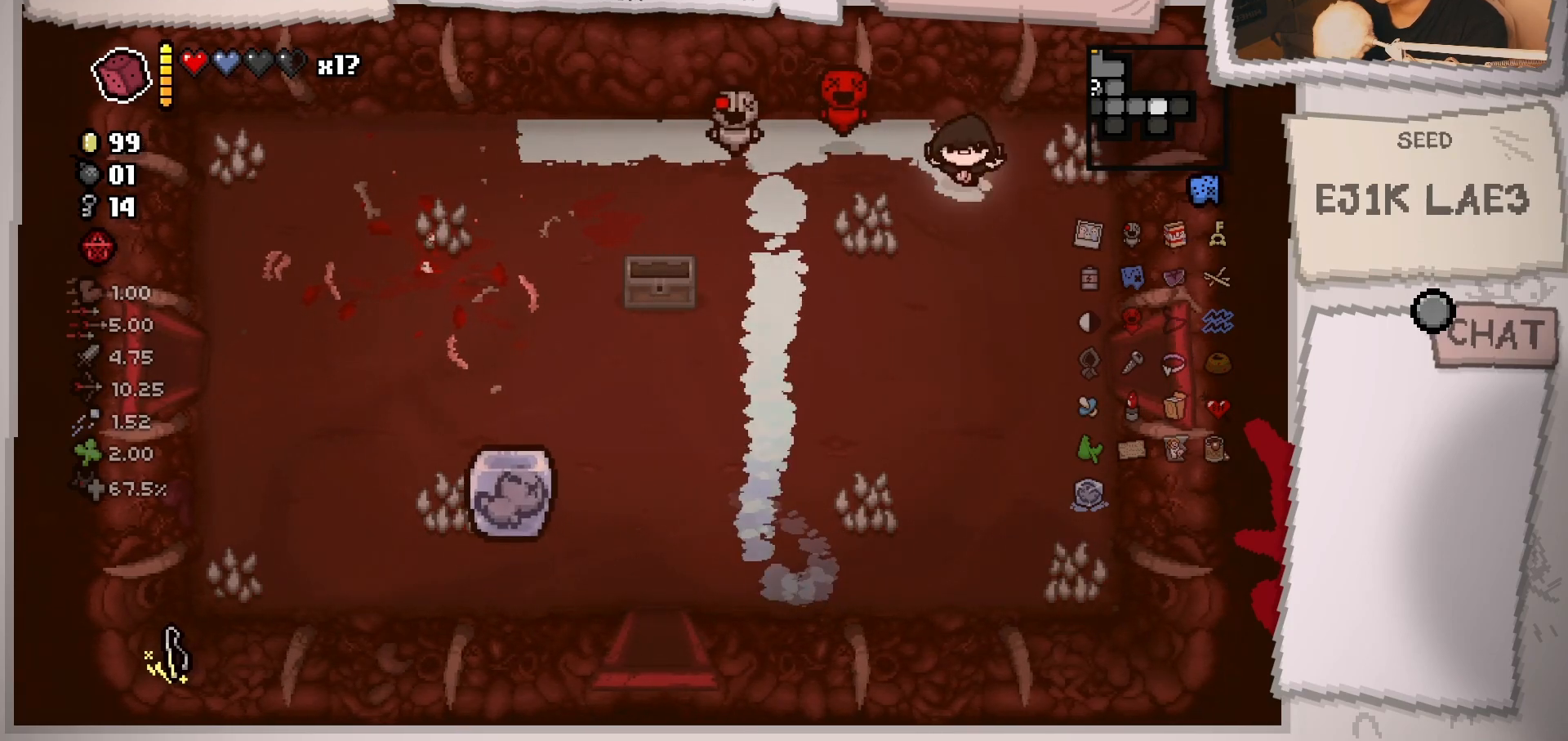
{"buttons": [], "left_stick": "down-right", "right_stick": "center", "events": []}
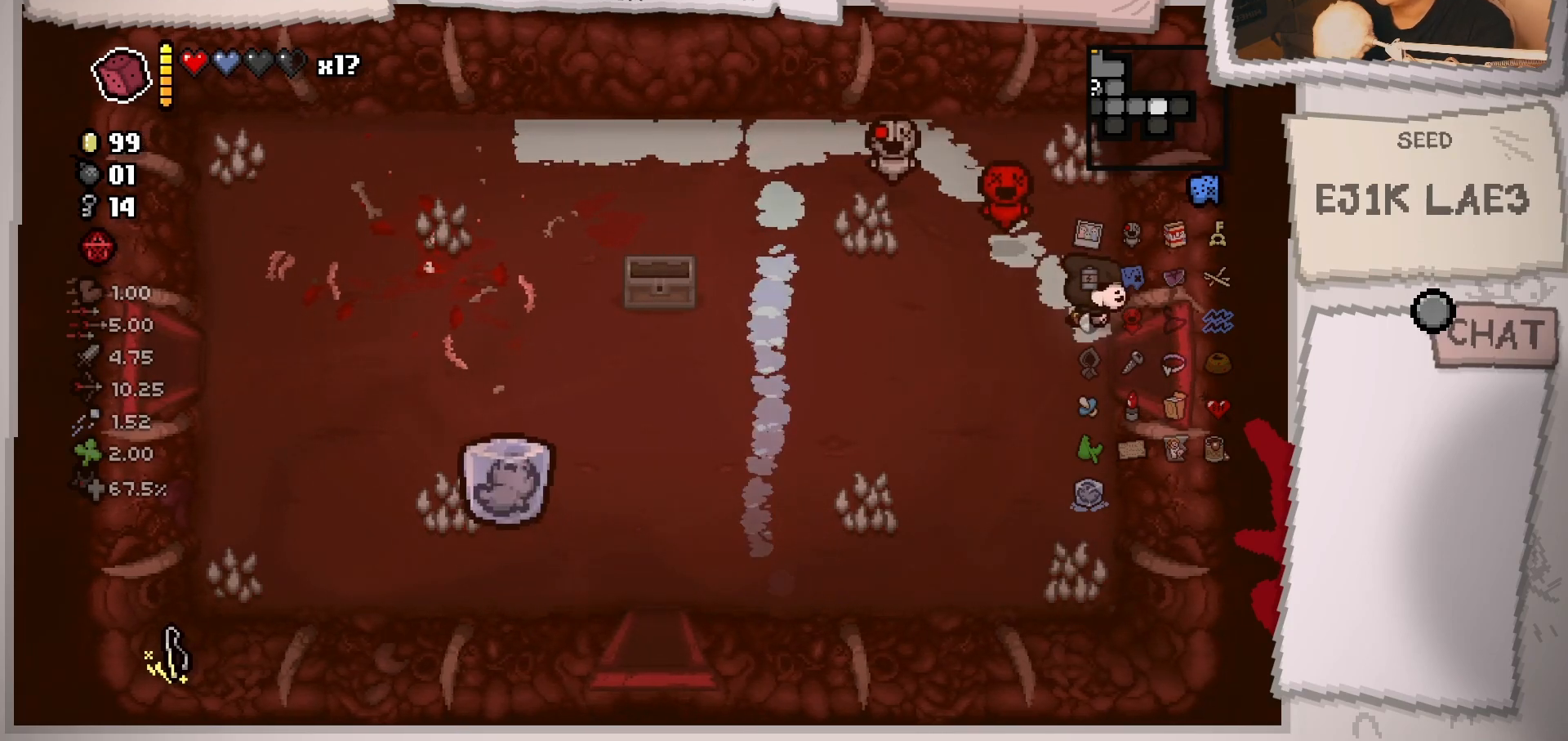
{"buttons": [], "left_stick": "center", "right_stick": "center", "events": [[384, "left_stick", "center"]]}
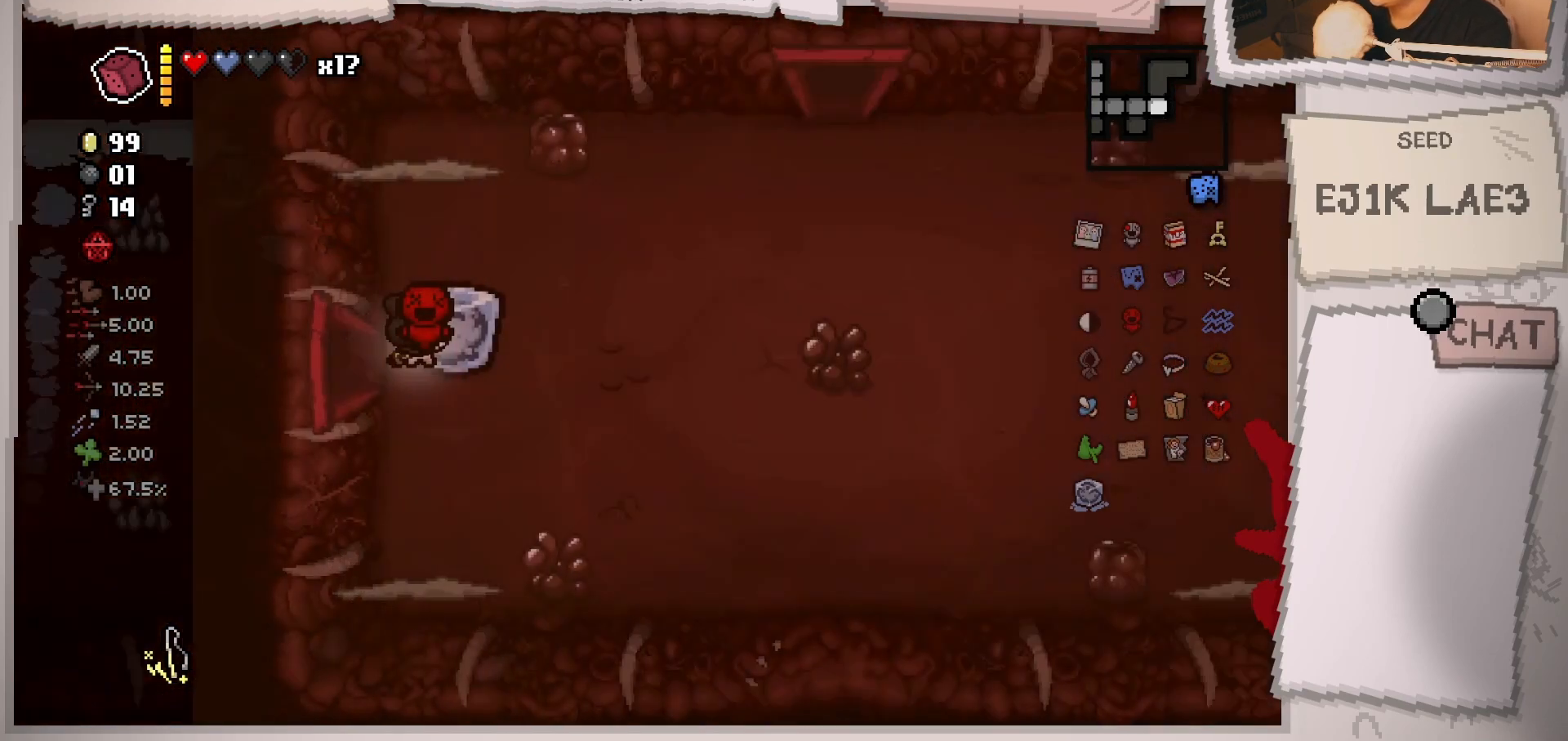
{"buttons": [], "left_stick": "right", "right_stick": "right", "events": [[317, "left_stick", "right"], [317, "right_stick", "right"]]}
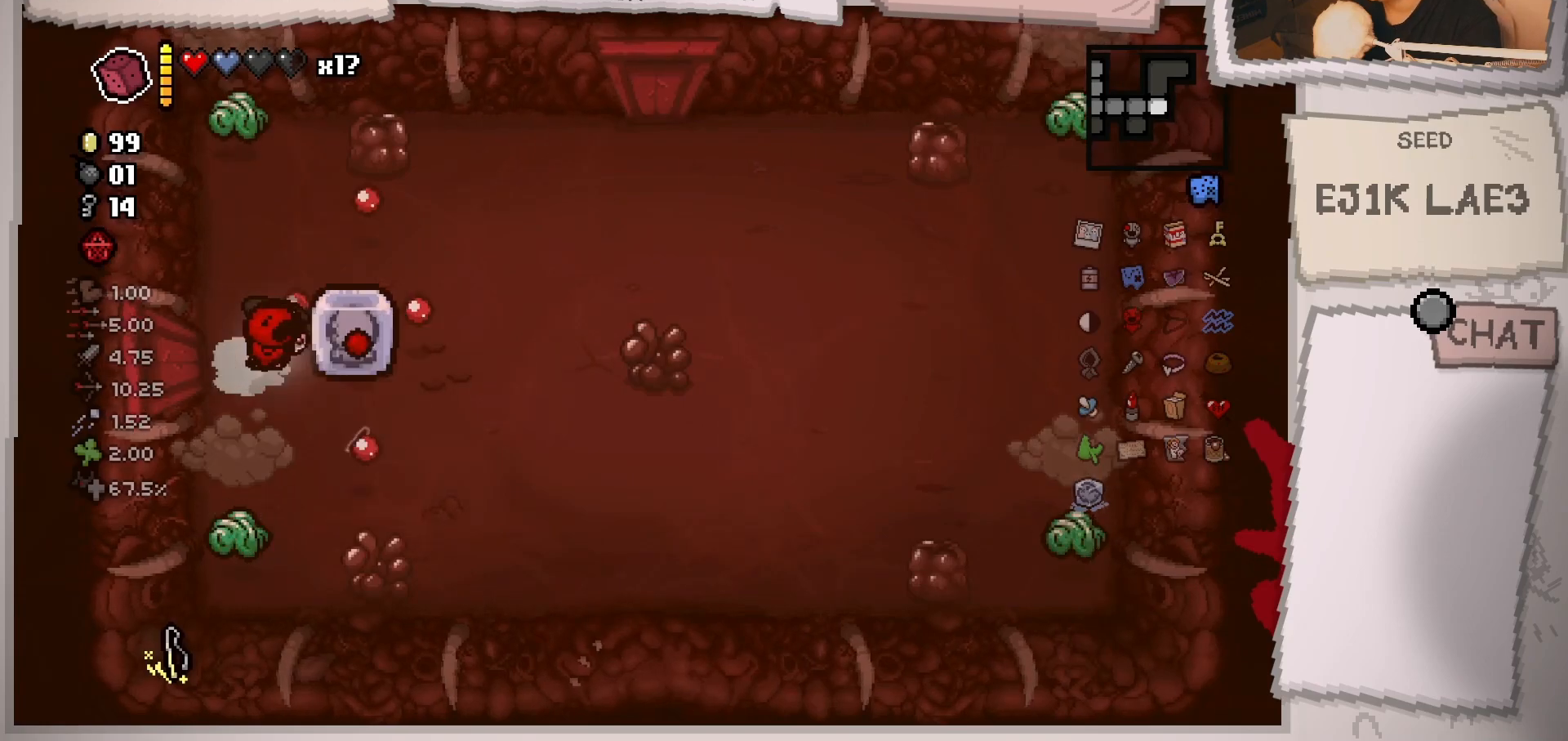
{"buttons": [], "left_stick": "right", "right_stick": "down-left", "events": [[117, "left_stick", "left"], [117, "right_stick", "down-right"], [250, "right_stick", "down"], [300, "left_stick", "center"], [434, "left_stick", "right"], [450, "right_stick", "down-left"]]}
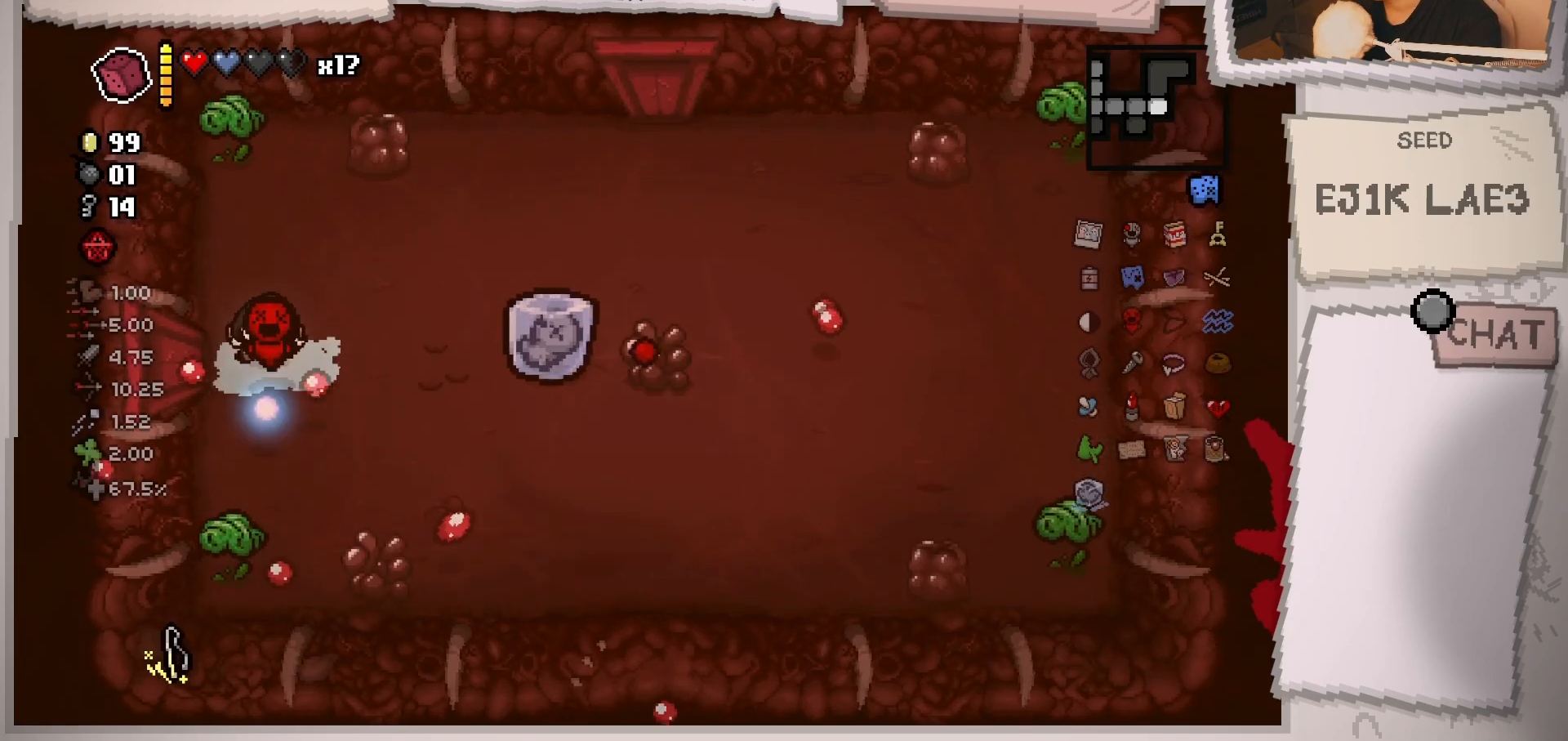
{"buttons": [], "left_stick": "up-right", "right_stick": "left", "events": [[284, "right_stick", "left"], [417, "left_stick", "up-right"]]}
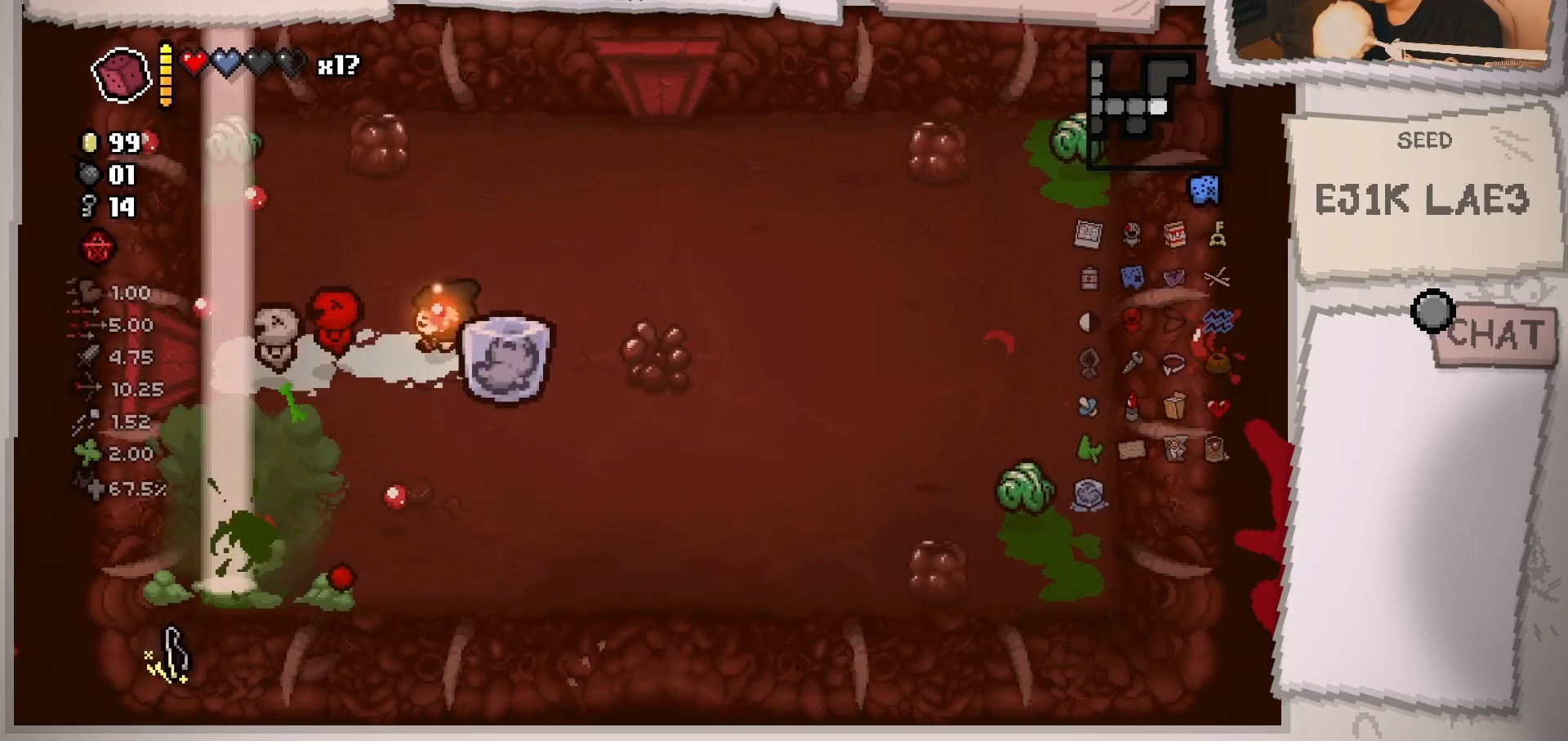
{"buttons": [], "left_stick": "up-right", "right_stick": "left", "events": [[183, "left_stick", "up"], [300, "left_stick", "center"], [450, "left_stick", "up-right"]]}
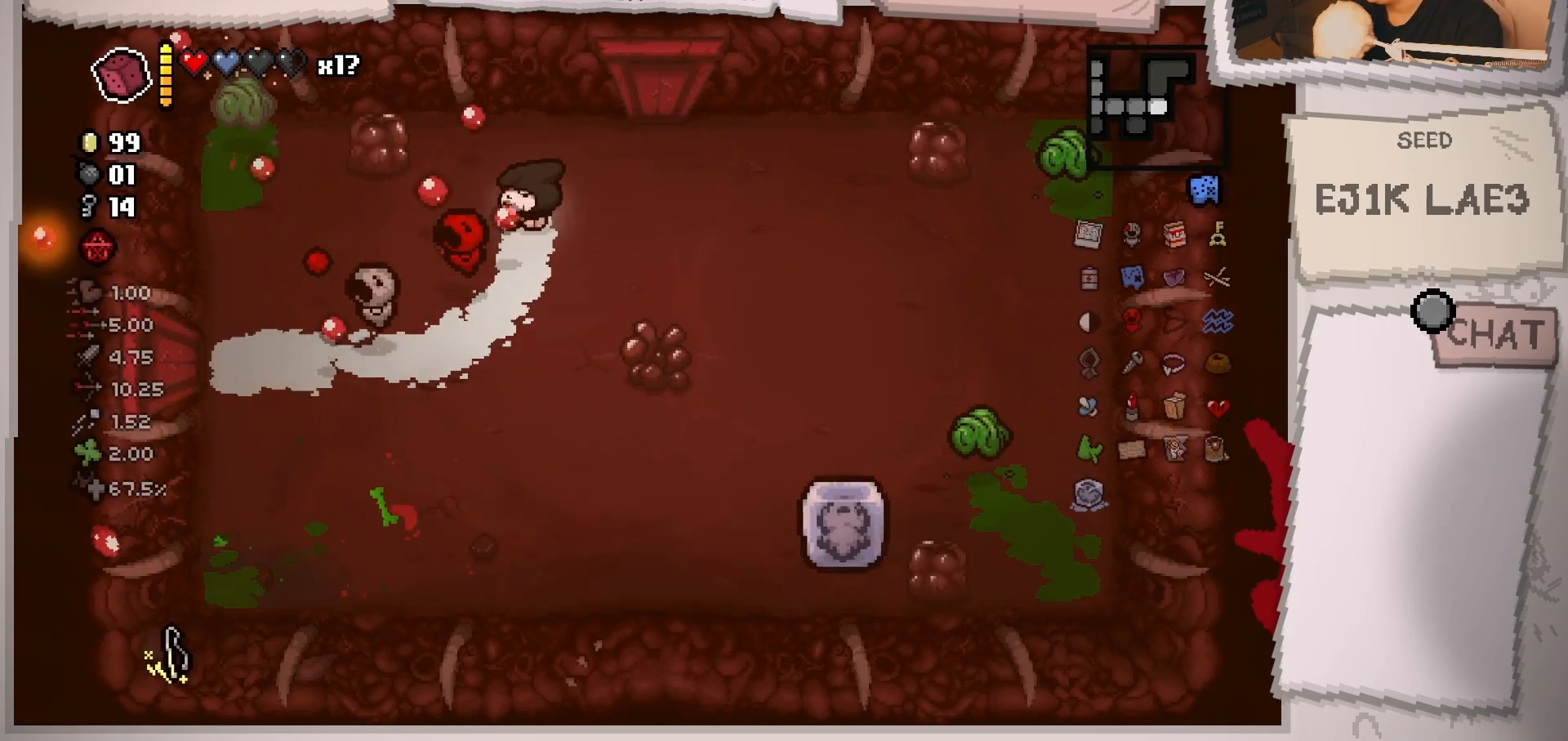
{"buttons": [], "left_stick": "down-left", "right_stick": "left", "events": [[67, "left_stick", "center"], [217, "left_stick", "up-right"], [367, "left_stick", "left"], [417, "left_stick", "down-left"]]}
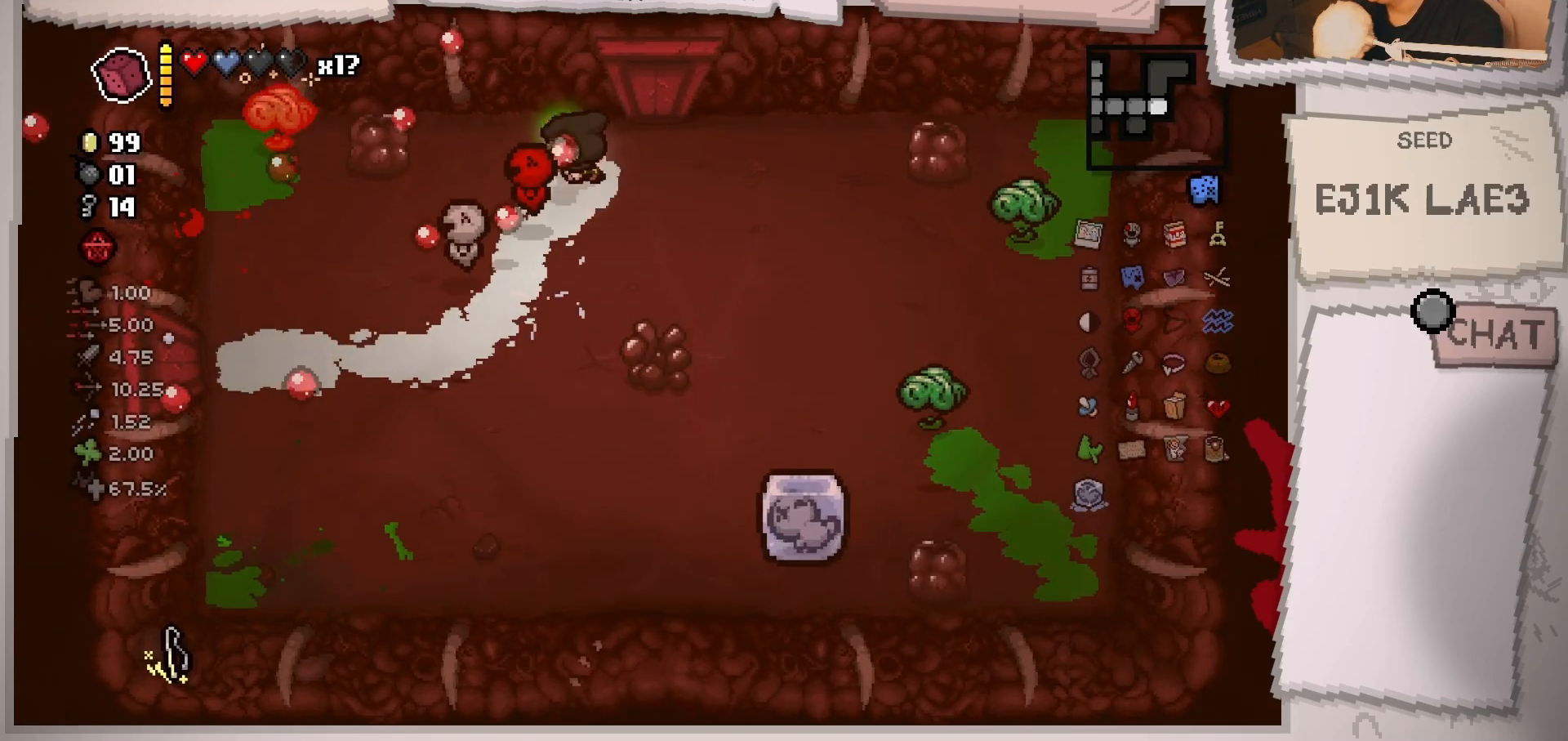
{"buttons": [], "left_stick": "left", "right_stick": "left", "events": [[67, "left_stick", "right"], [200, "left_stick", "center"], [250, "left_stick", "left"], [334, "left_stick", "up"], [400, "left_stick", "right"], [467, "left_stick", "left"]]}
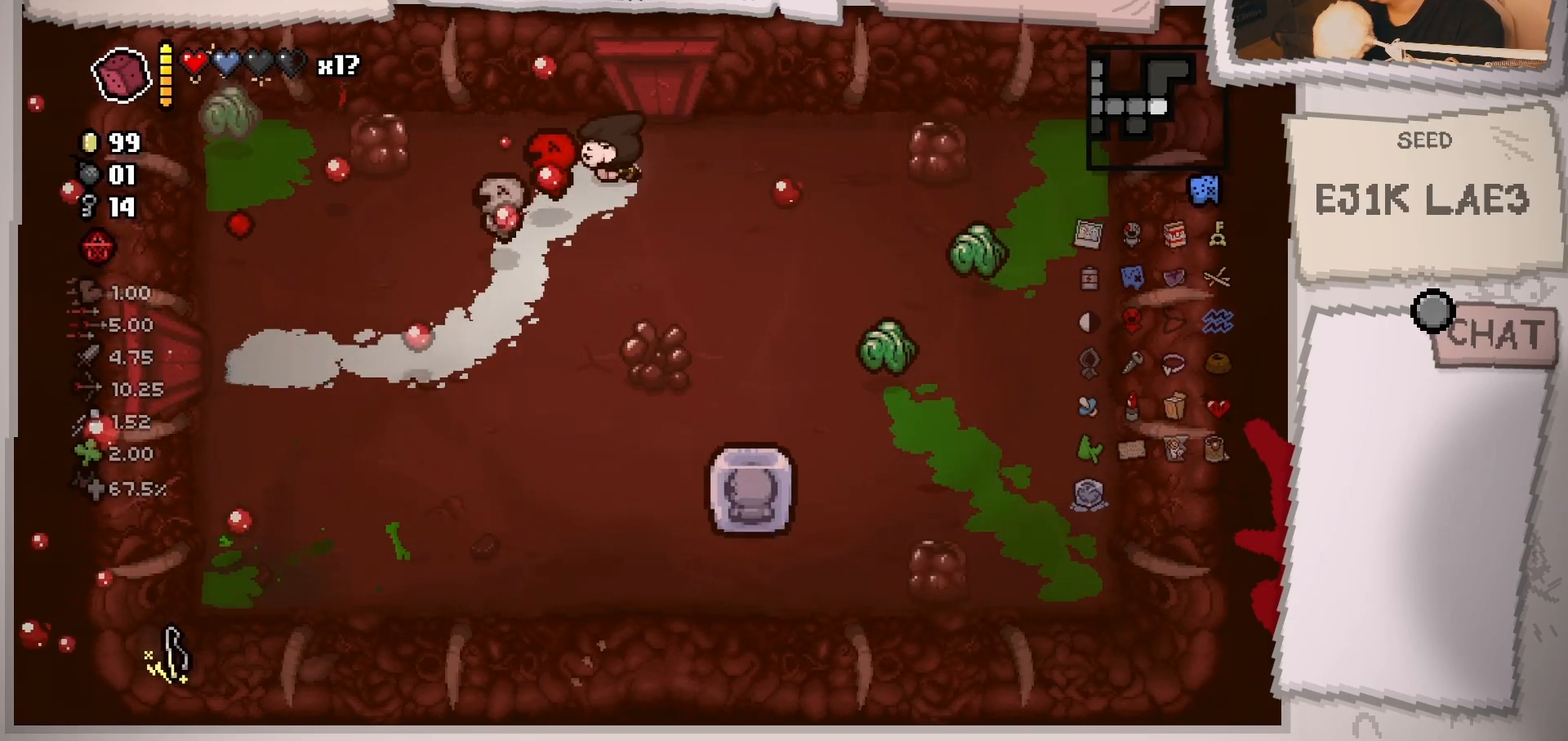
{"buttons": [], "left_stick": "right", "right_stick": "left", "events": [[134, "left_stick", "right"], [234, "left_stick", "left"], [401, "left_stick", "right"]]}
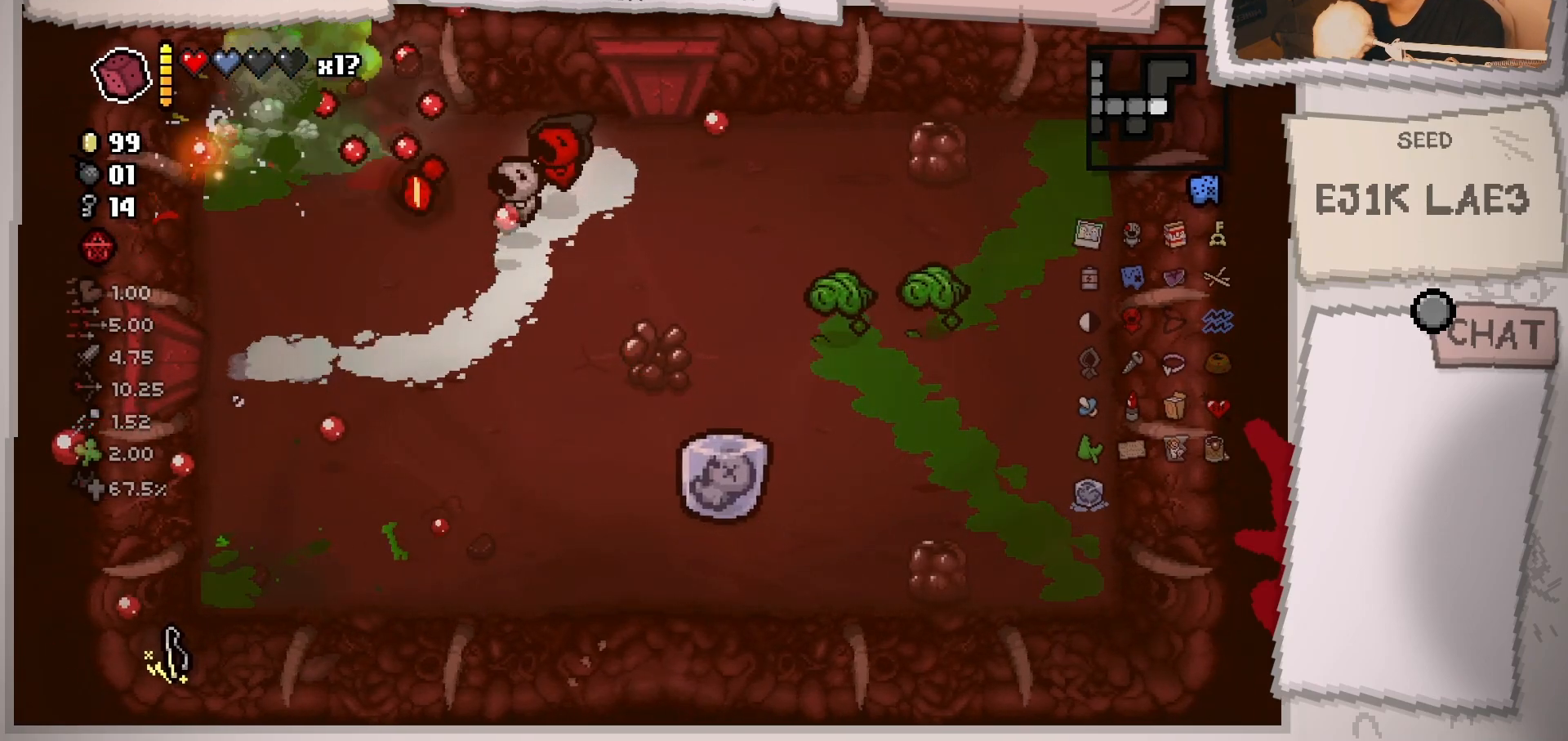
{"buttons": [], "left_stick": "down-left", "right_stick": "right", "events": [[34, "left_stick", "down-left"], [217, "left_stick", "down"], [217, "right_stick", "up"], [267, "right_stick", "up-right"], [367, "left_stick", "down-left"], [417, "right_stick", "right"]]}
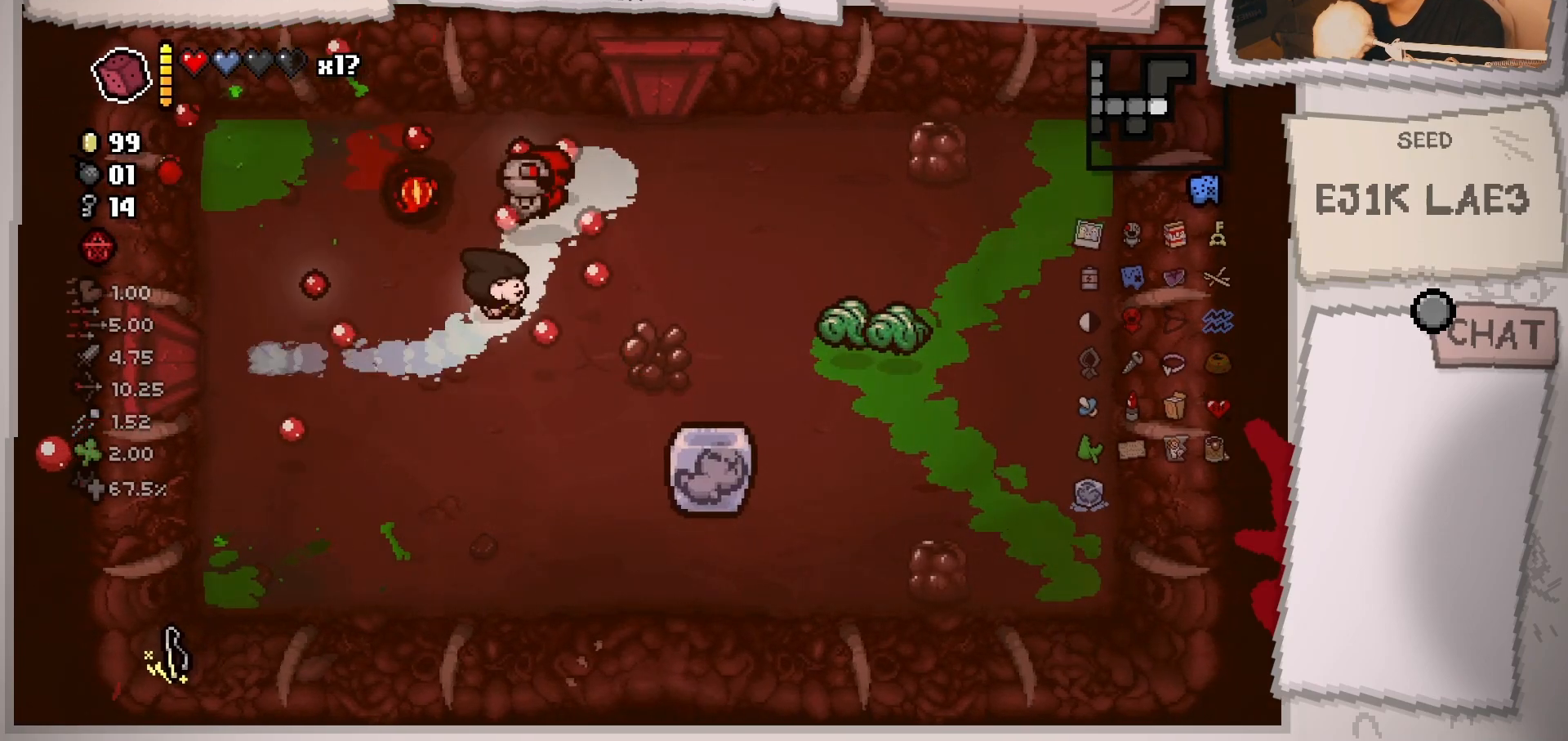
{"buttons": [], "left_stick": "up-left", "right_stick": "right", "events": [[100, "left_stick", "right"], [350, "left_stick", "down"], [467, "left_stick", "up-left"]]}
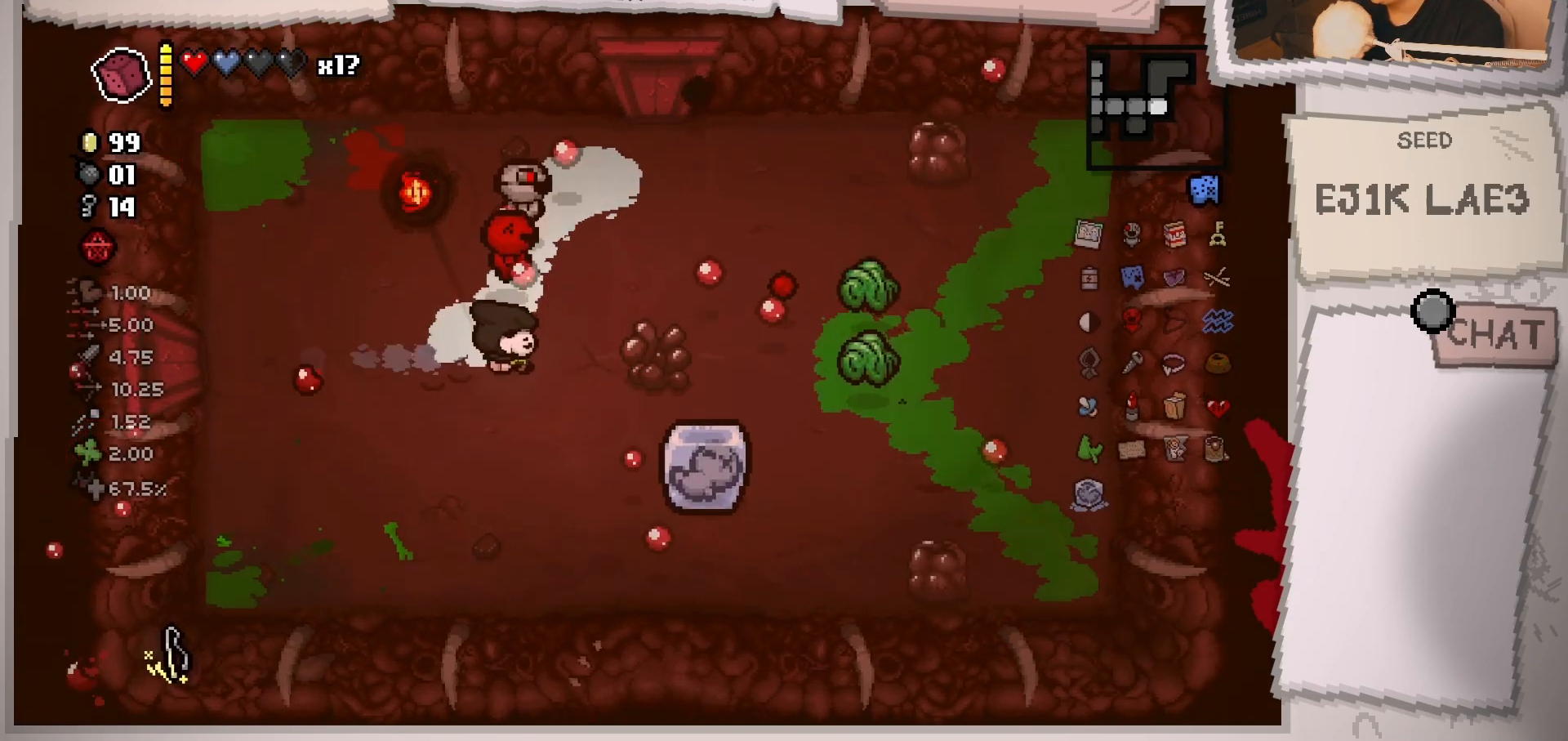
{"buttons": [], "left_stick": "left", "right_stick": "right", "events": [[34, "left_stick", "up"], [117, "left_stick", "right"], [200, "left_stick", "left"]]}
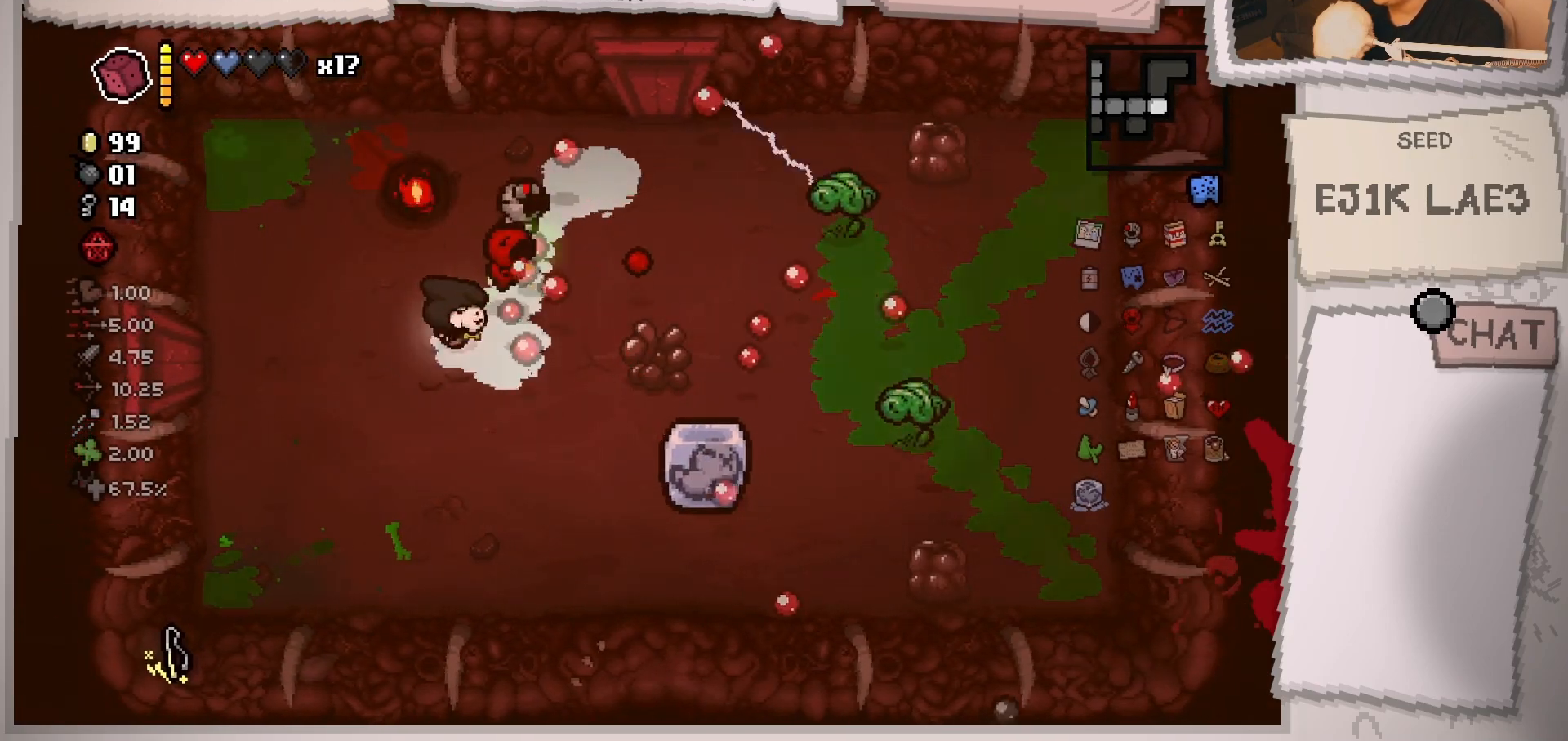
{"buttons": [], "left_stick": "up", "right_stick": "right", "events": [[33, "left_stick", "right"], [167, "left_stick", "left"], [317, "left_stick", "up"]]}